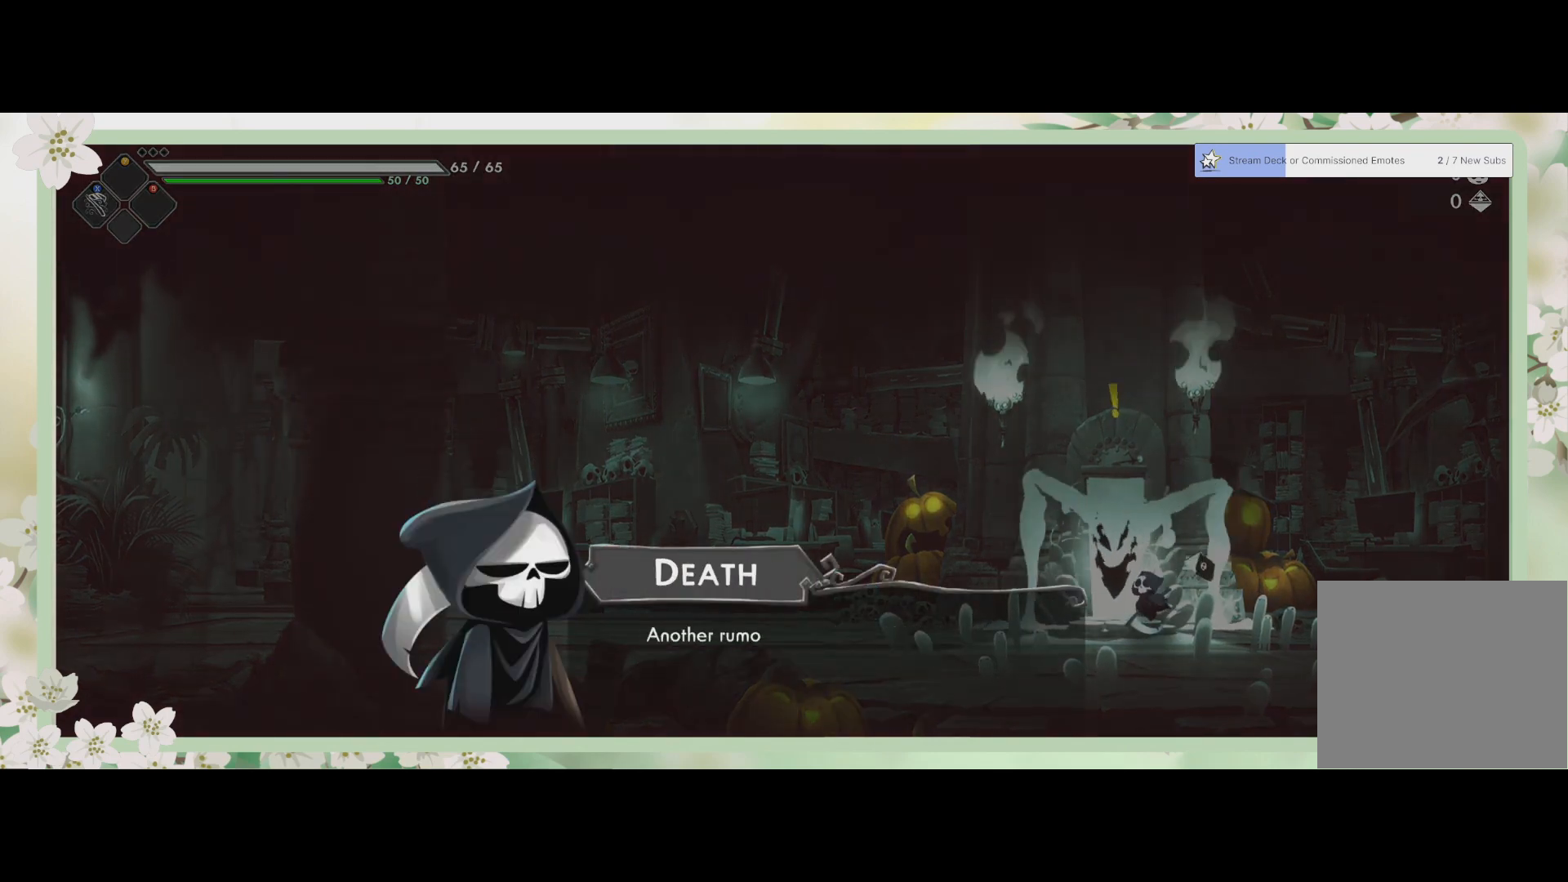
Gameplay with a controller (PlayStation layout); each line is a JSON object with the inputs held at the frame after it. "events" lists button and stick changes between this image and that frame as [ms after this image, input, new state], when the widget could be followed in between. Not read: right_stick.
{"buttons": ["CROSS"], "left_stick": "center", "events": [[400, "CROSS", "down"]]}
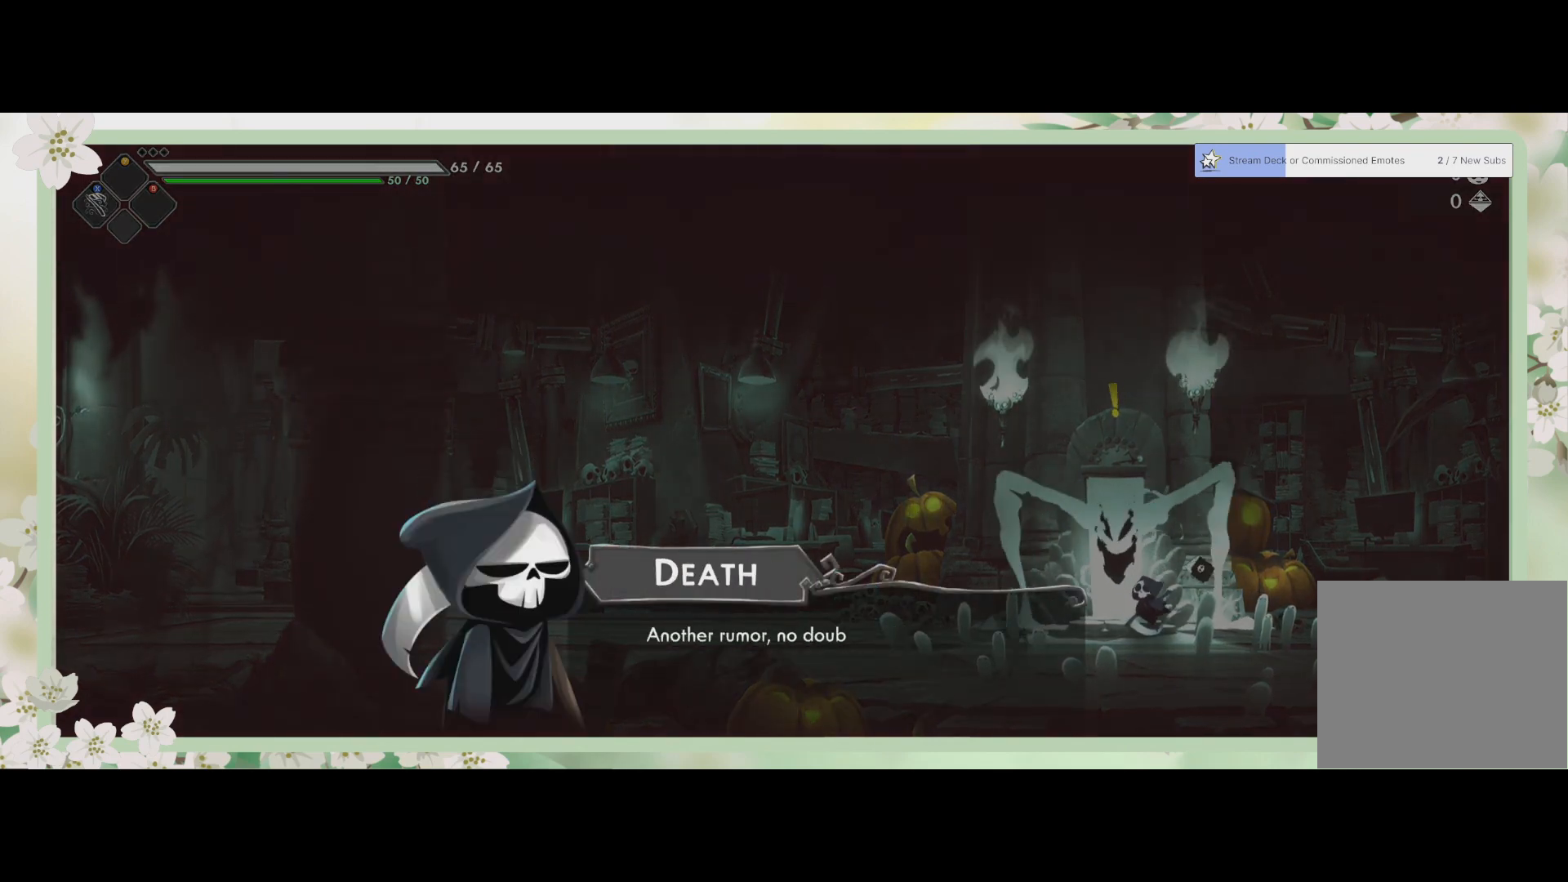
{"buttons": [], "left_stick": "center", "events": [[33, "CROSS", "up"]]}
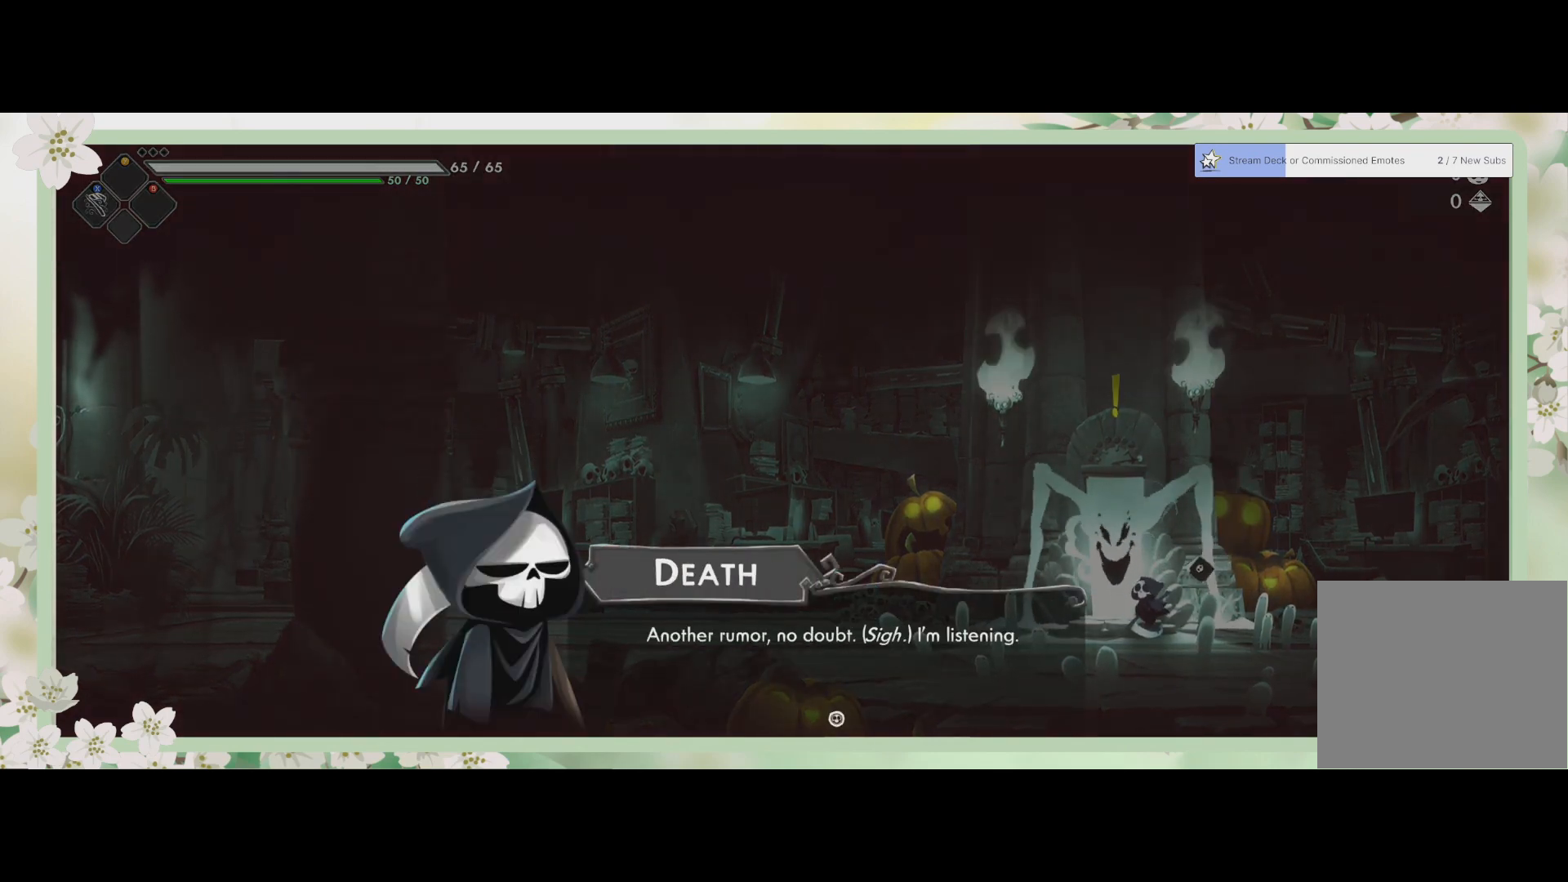
{"buttons": [], "left_stick": "center", "events": [[233, "CROSS", "down"], [367, "CROSS", "up"]]}
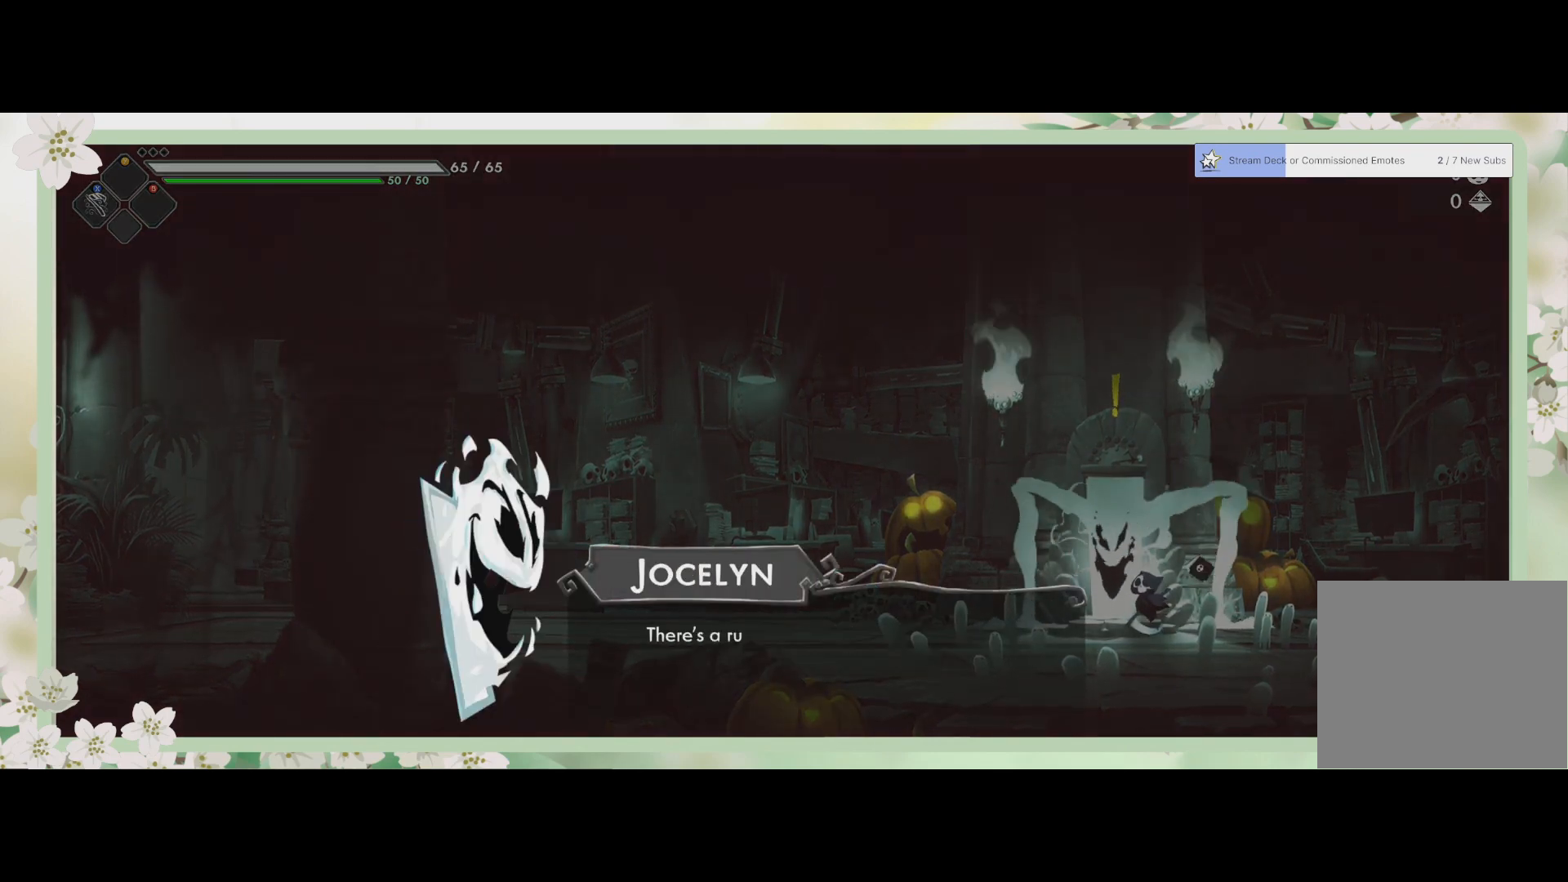
{"buttons": [], "left_stick": "center", "events": []}
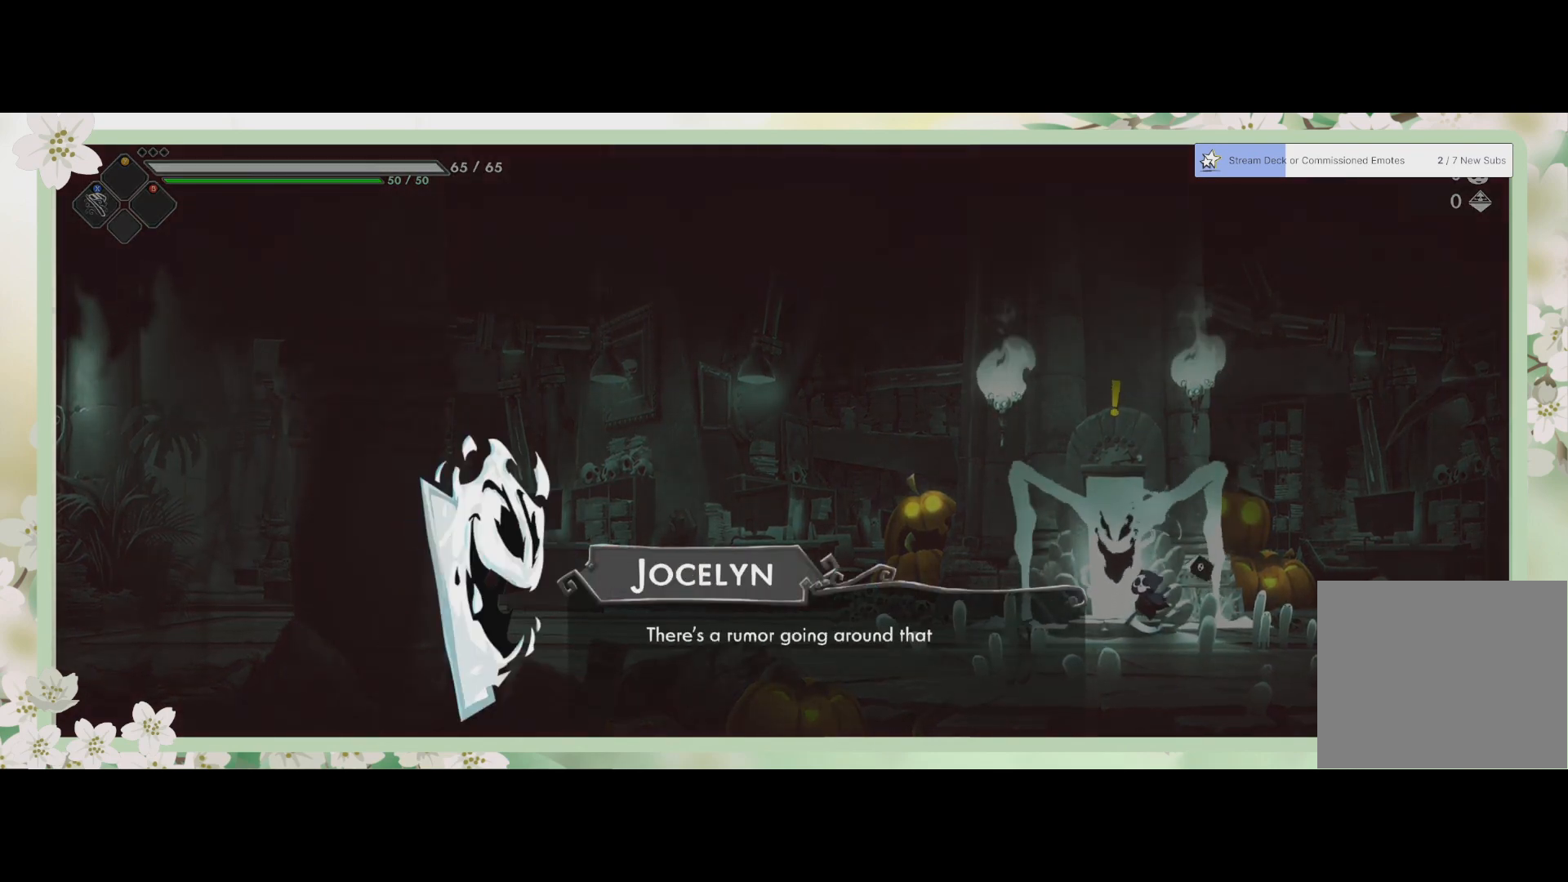
{"buttons": [], "left_stick": "center", "events": [[333, "CROSS", "down"], [433, "CROSS", "up"]]}
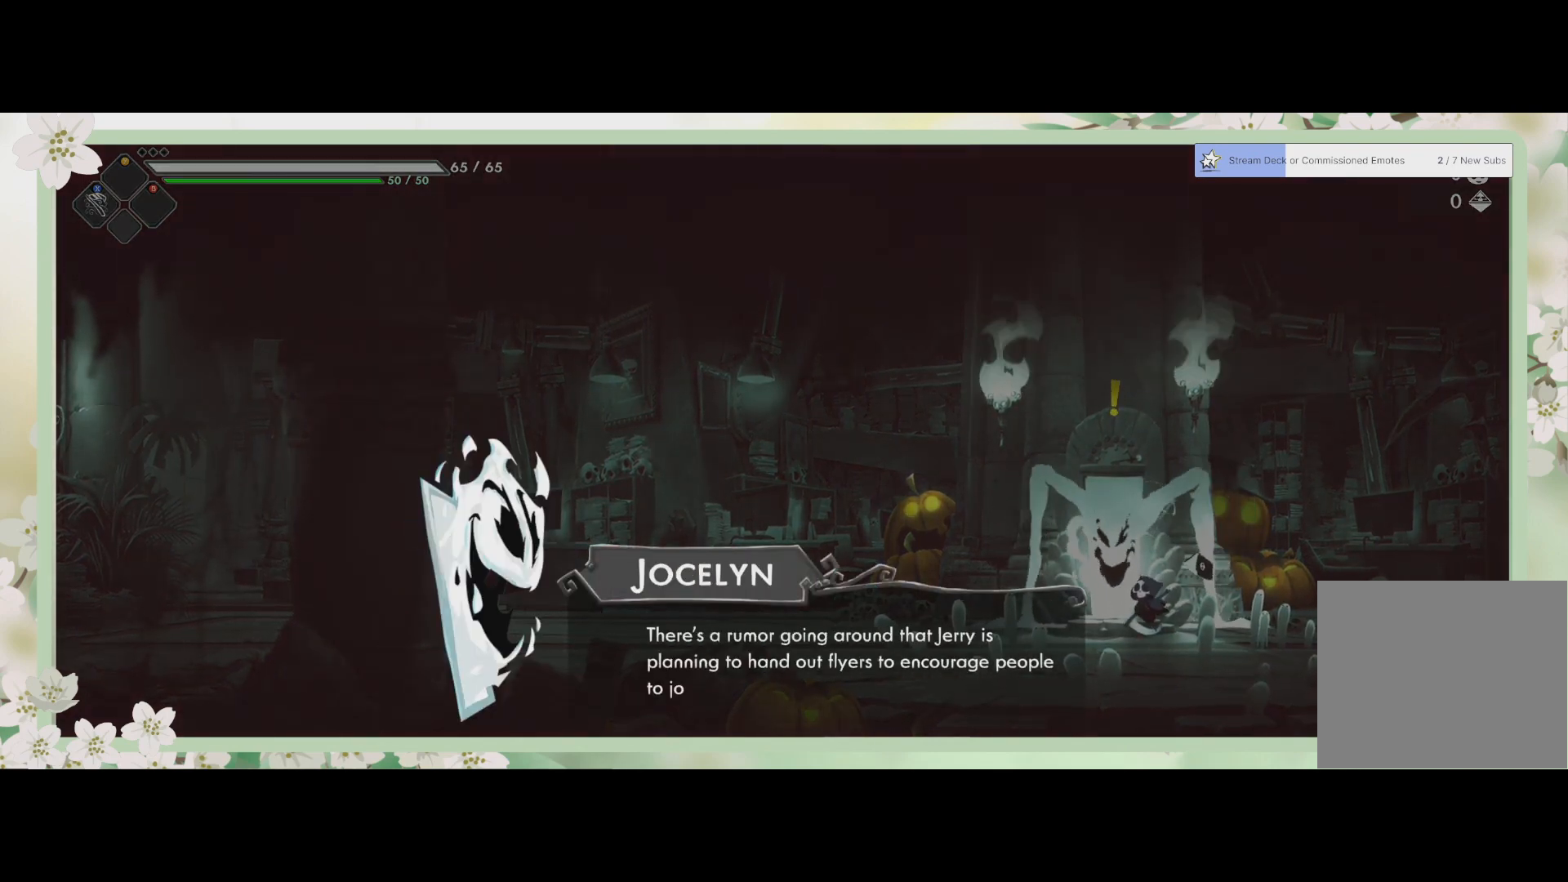
{"buttons": [], "left_stick": "center", "events": []}
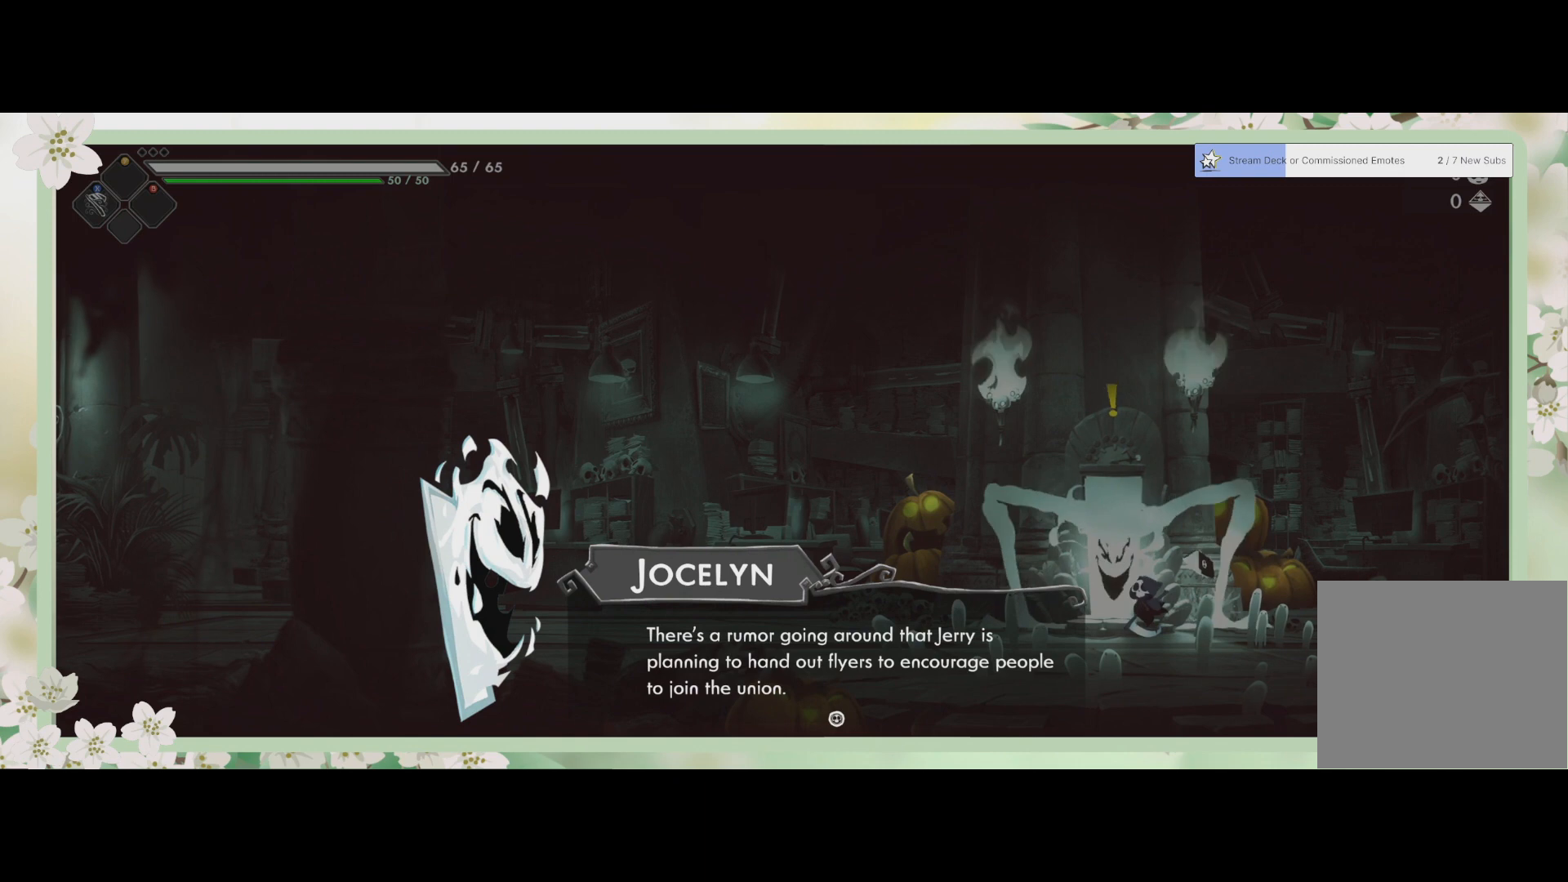
{"buttons": [], "left_stick": "center", "events": []}
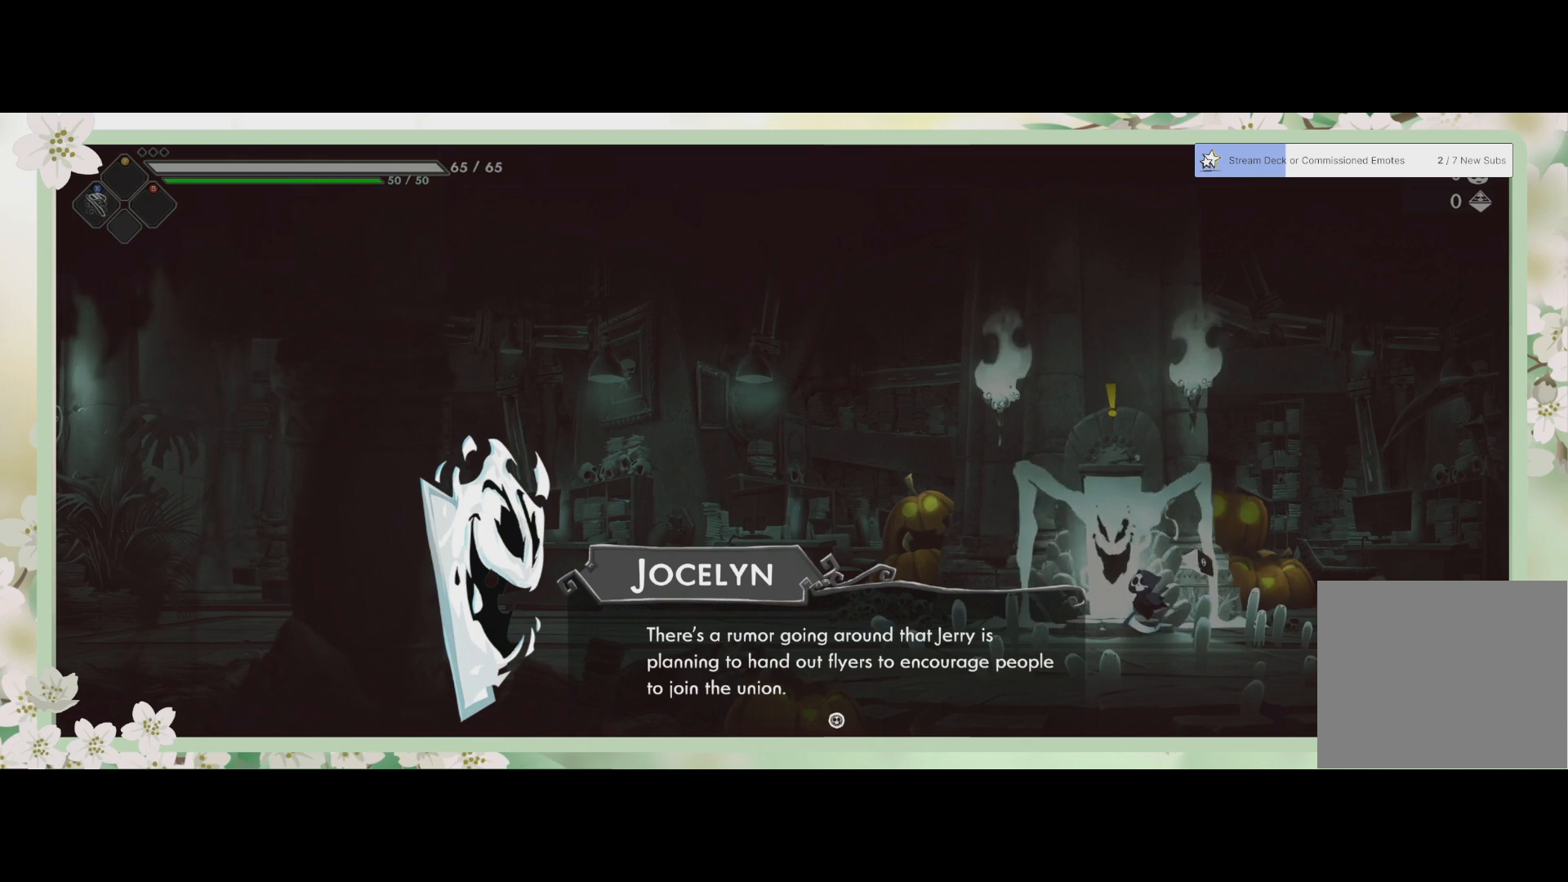
{"buttons": [], "left_stick": "center", "events": []}
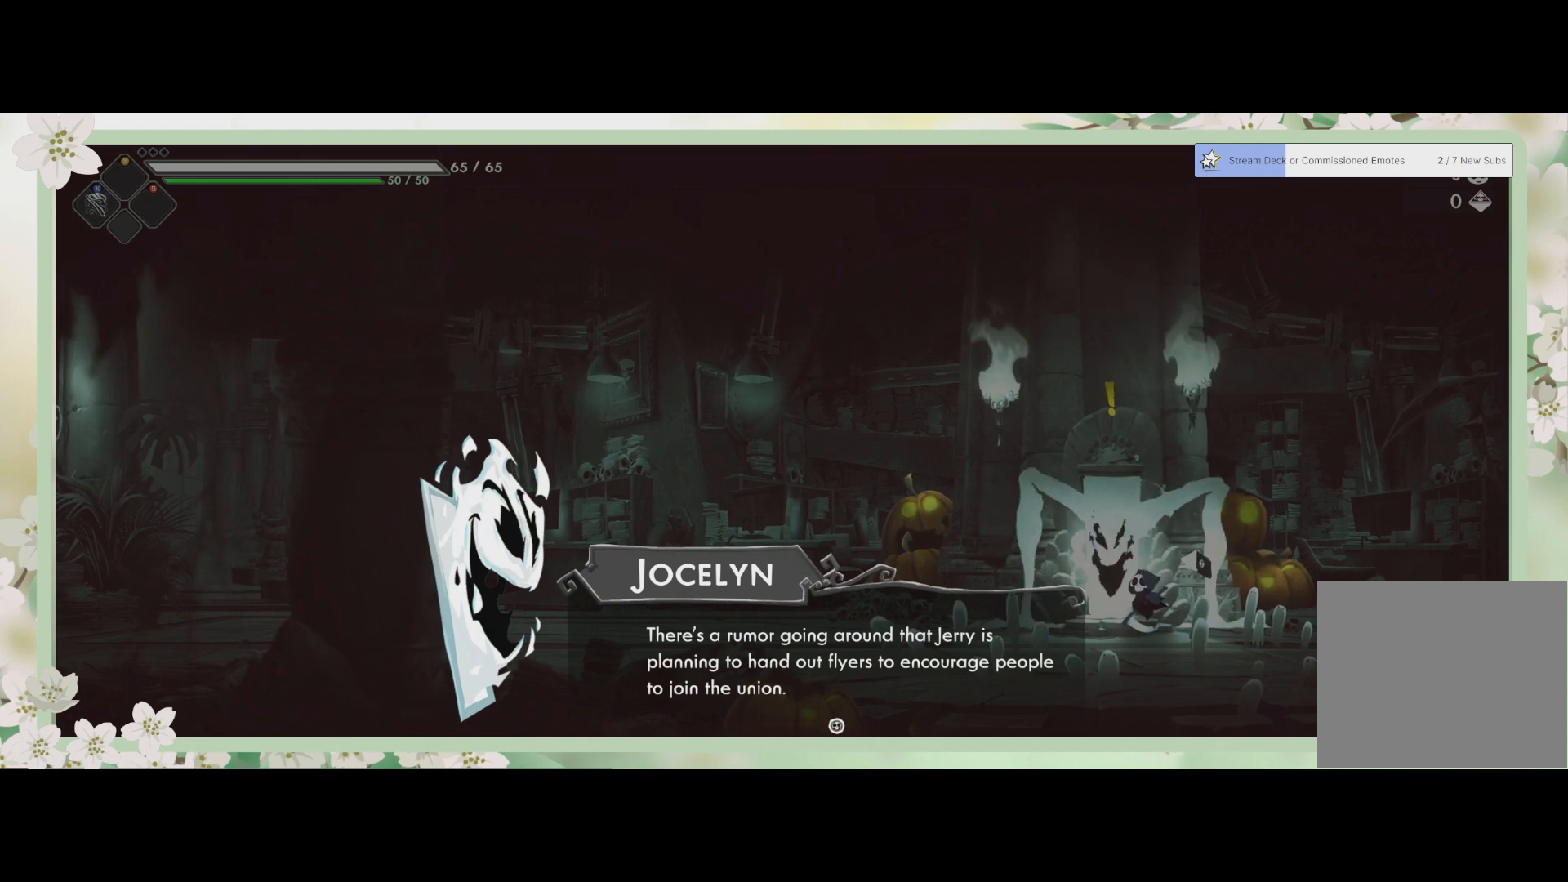
{"buttons": [], "left_stick": "center", "events": [[267, "CROSS", "down"], [400, "CROSS", "up"]]}
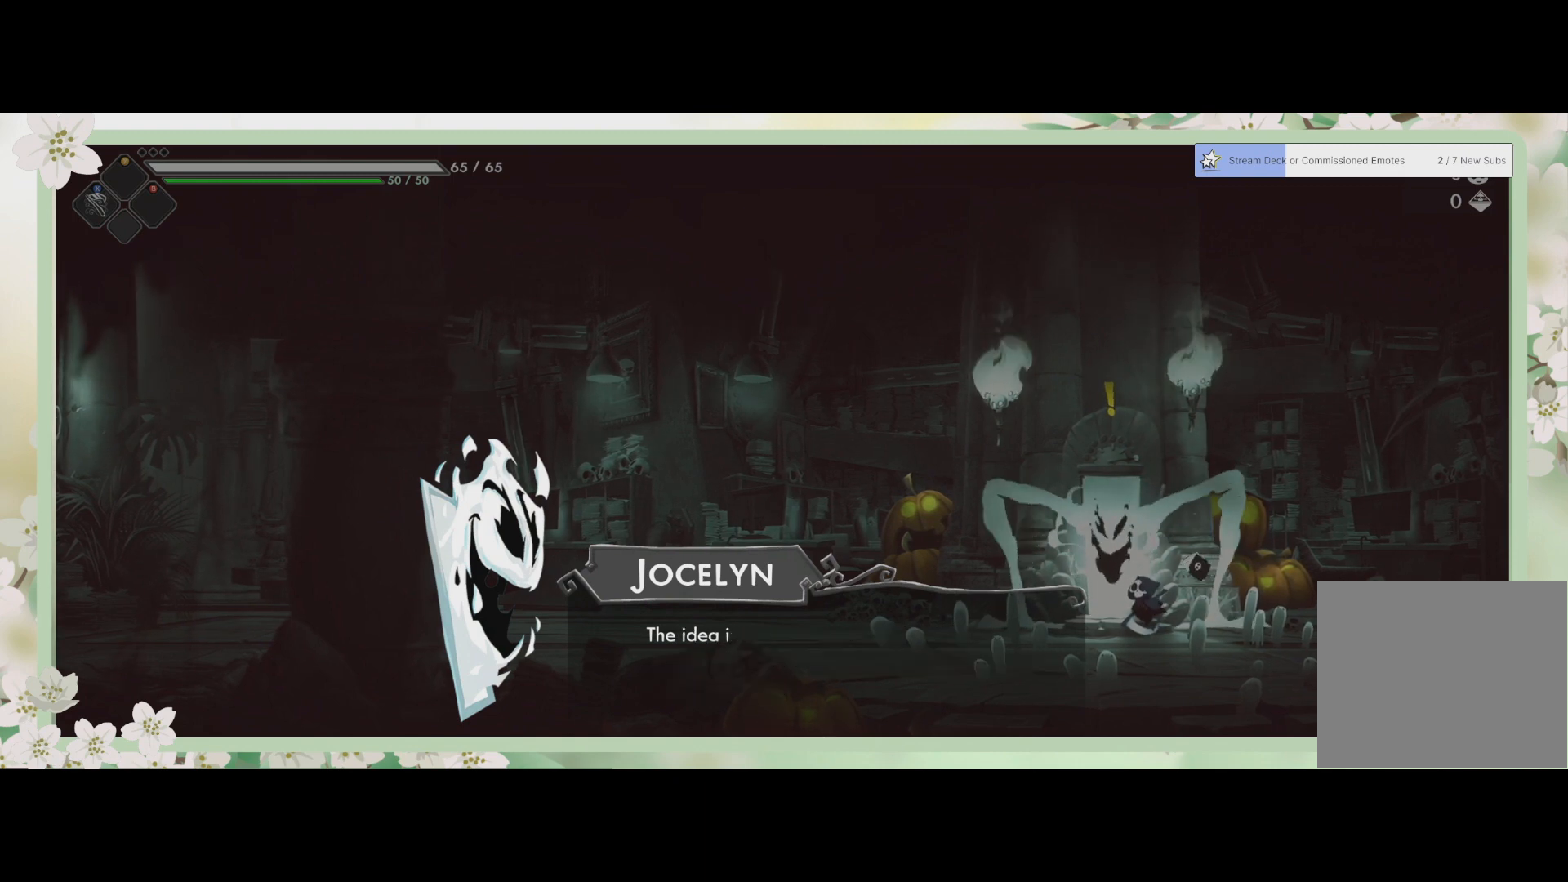
{"buttons": ["CROSS"], "left_stick": "center", "events": [[400, "CROSS", "down"]]}
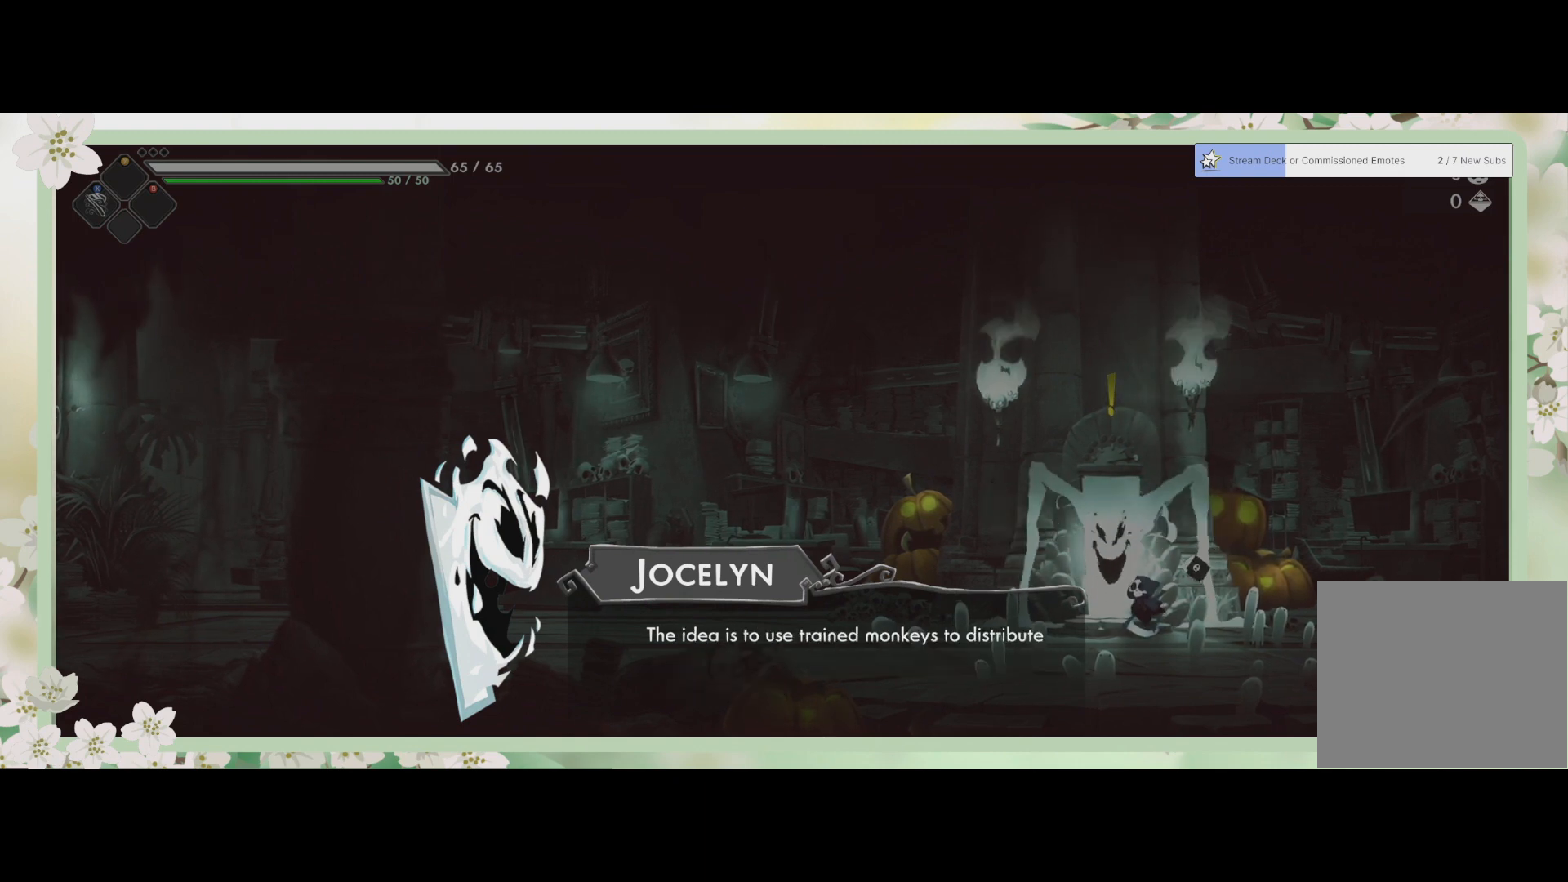
{"buttons": [], "left_stick": "center", "events": [[33, "CROSS", "up"]]}
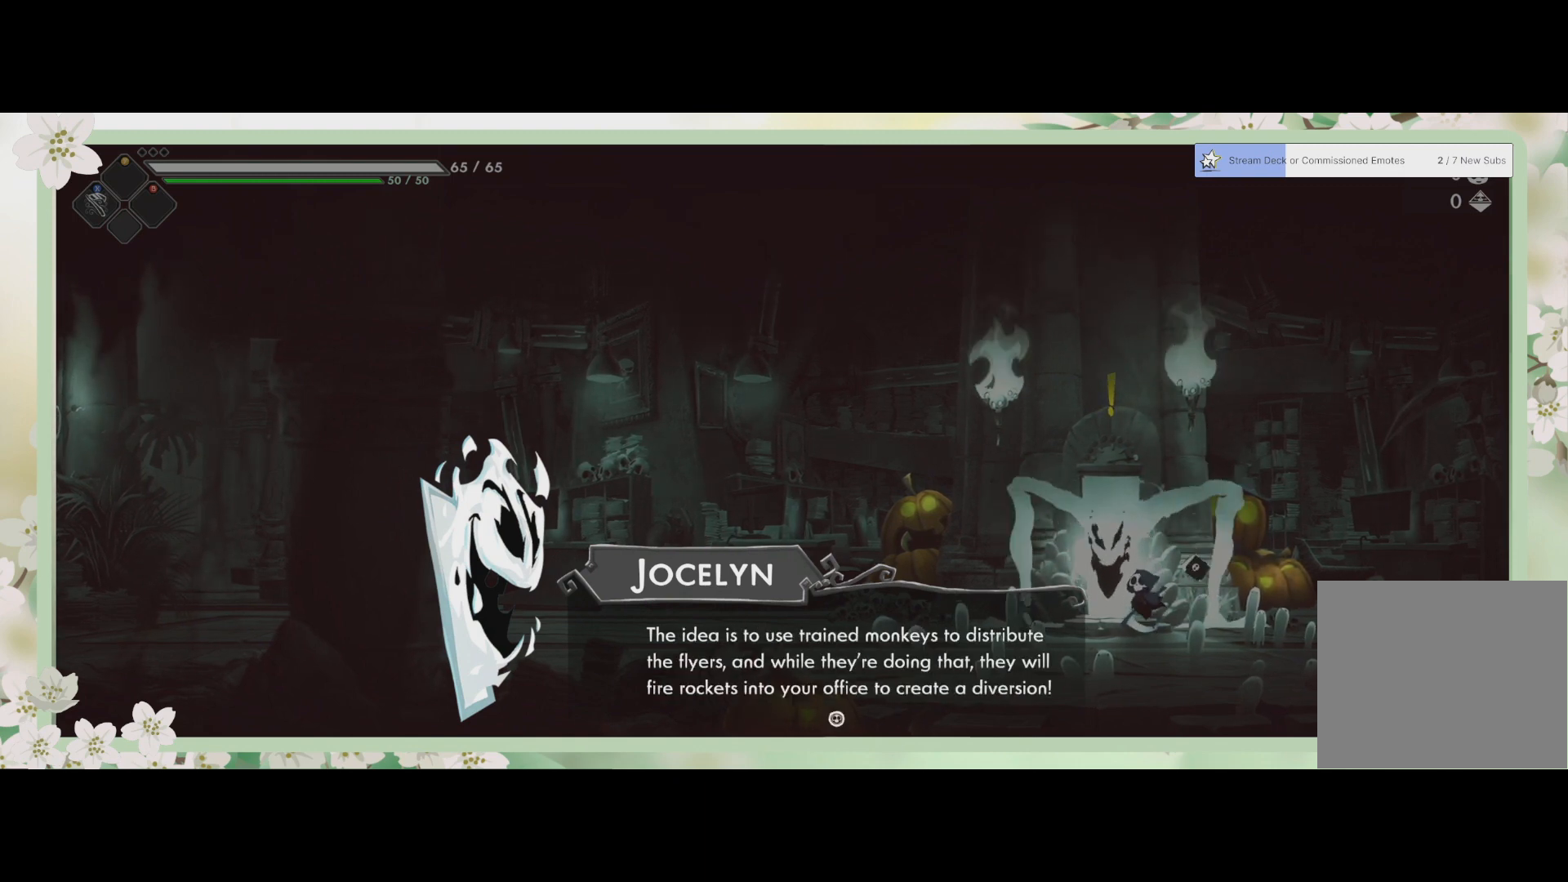
{"buttons": [], "left_stick": "center", "events": []}
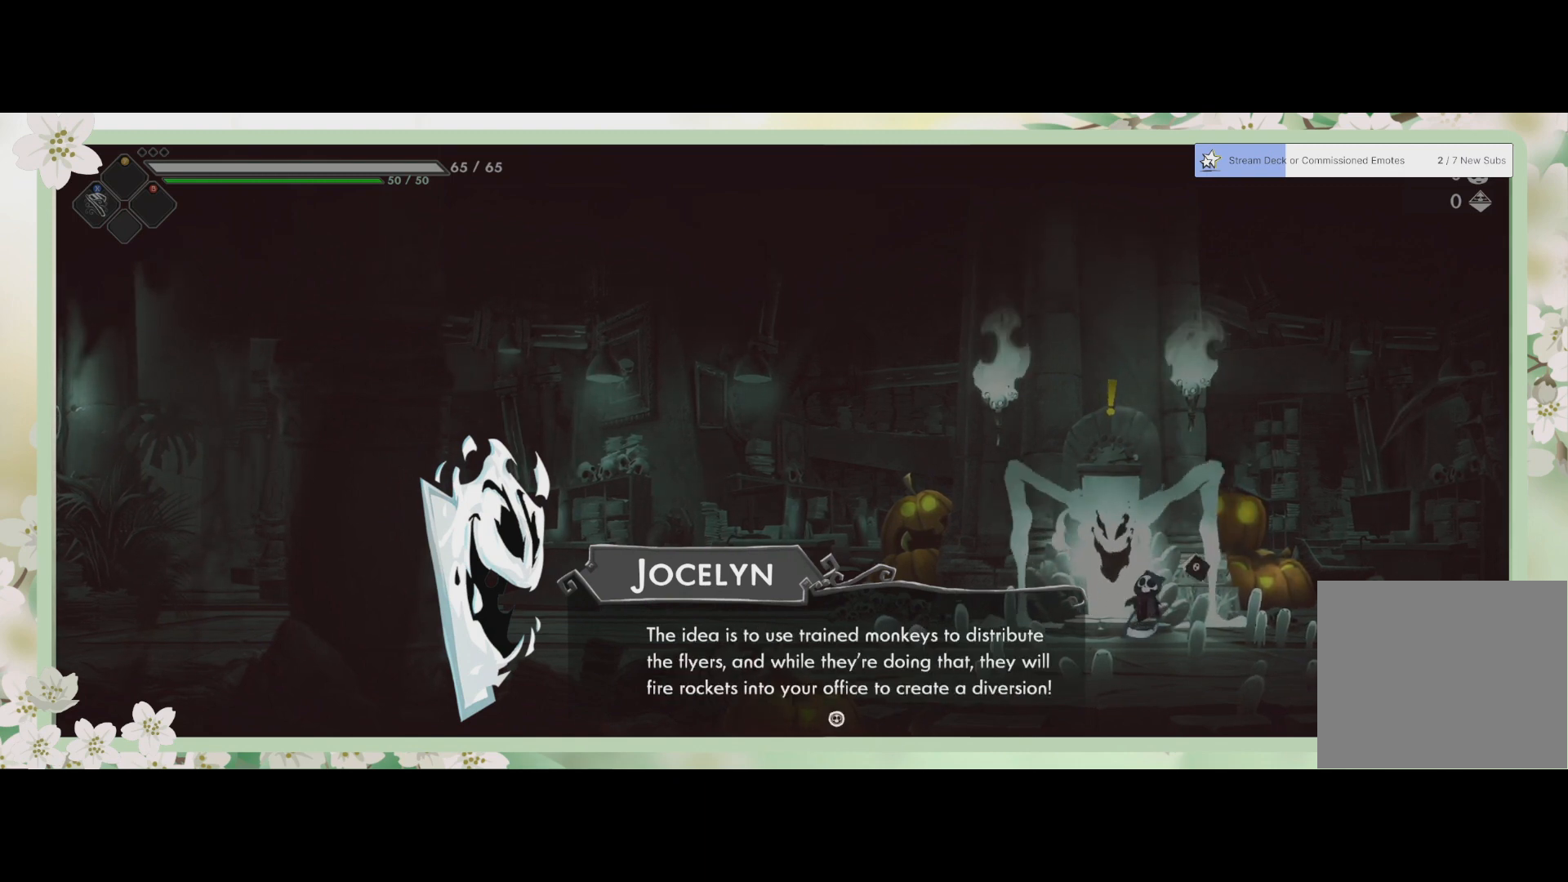
{"buttons": [], "left_stick": "center", "events": []}
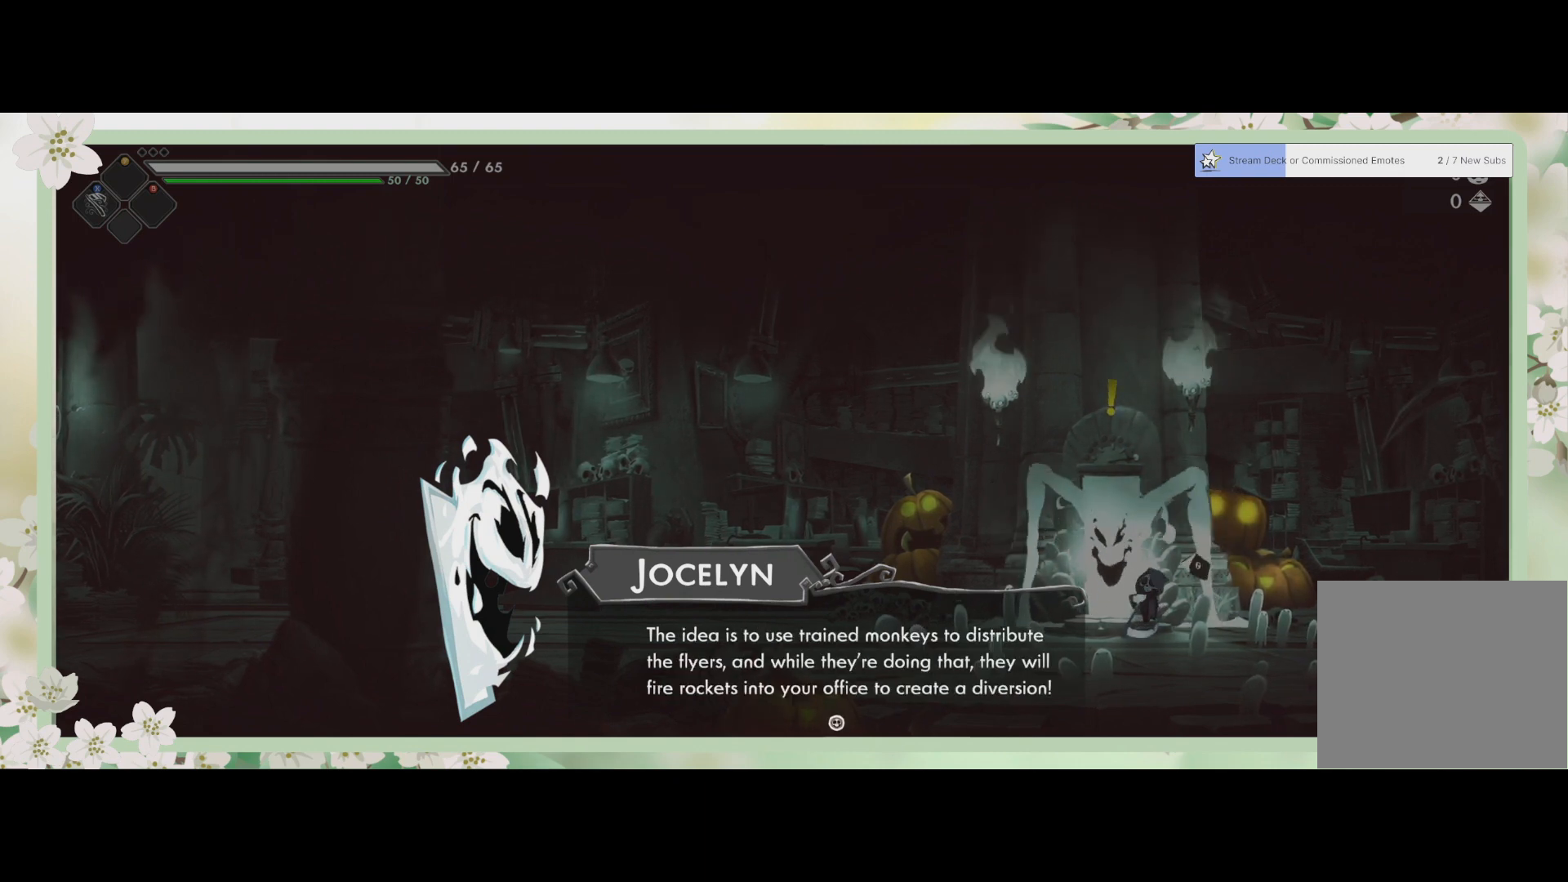
{"buttons": [], "left_stick": "center", "events": []}
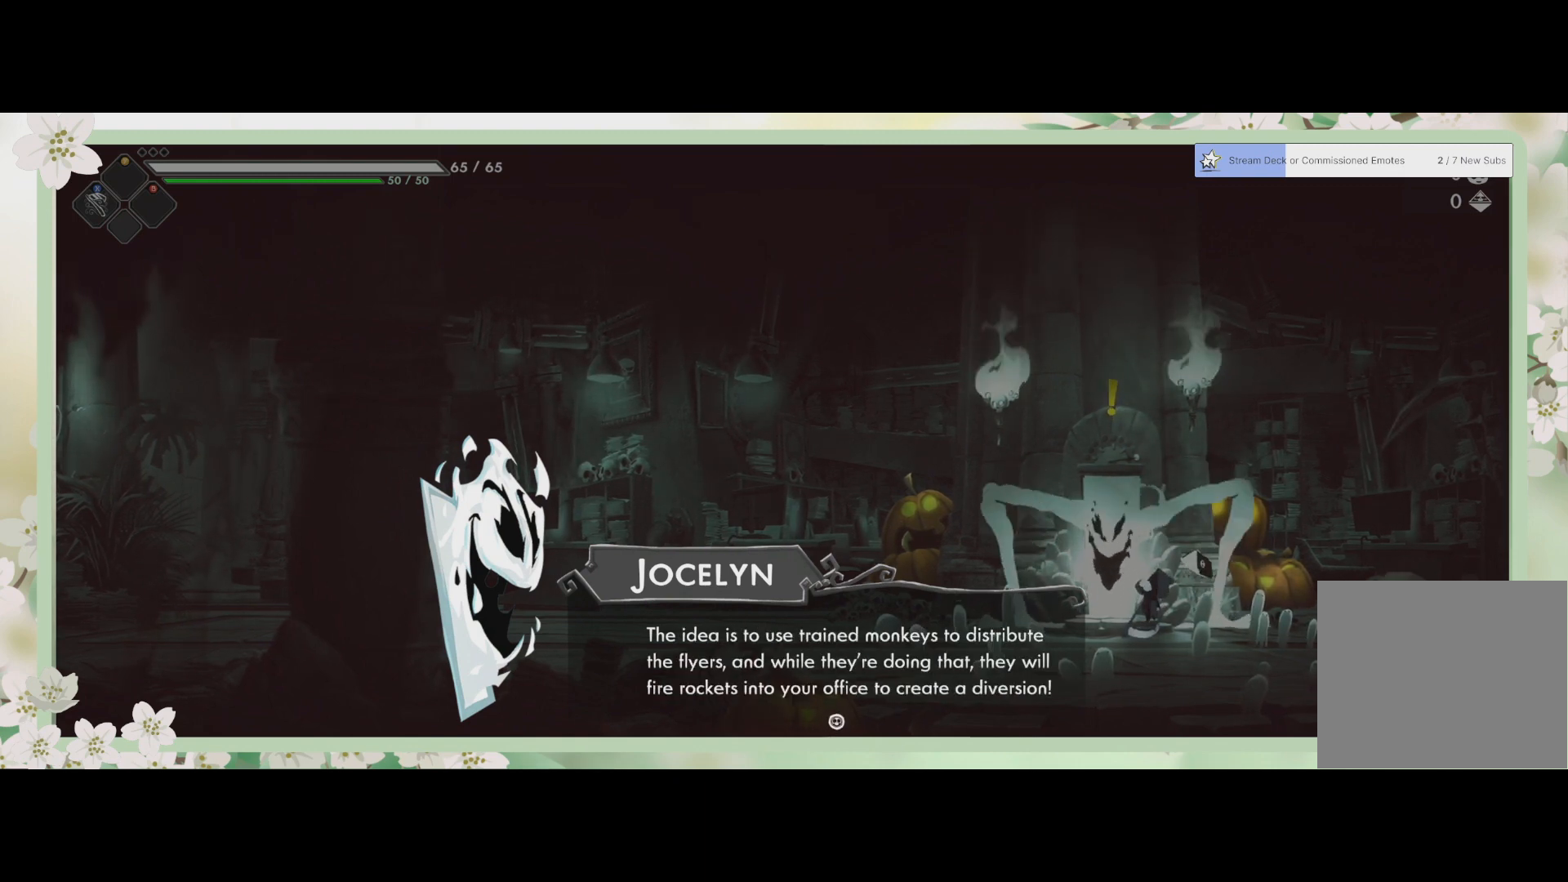
{"buttons": [], "left_stick": "center", "events": []}
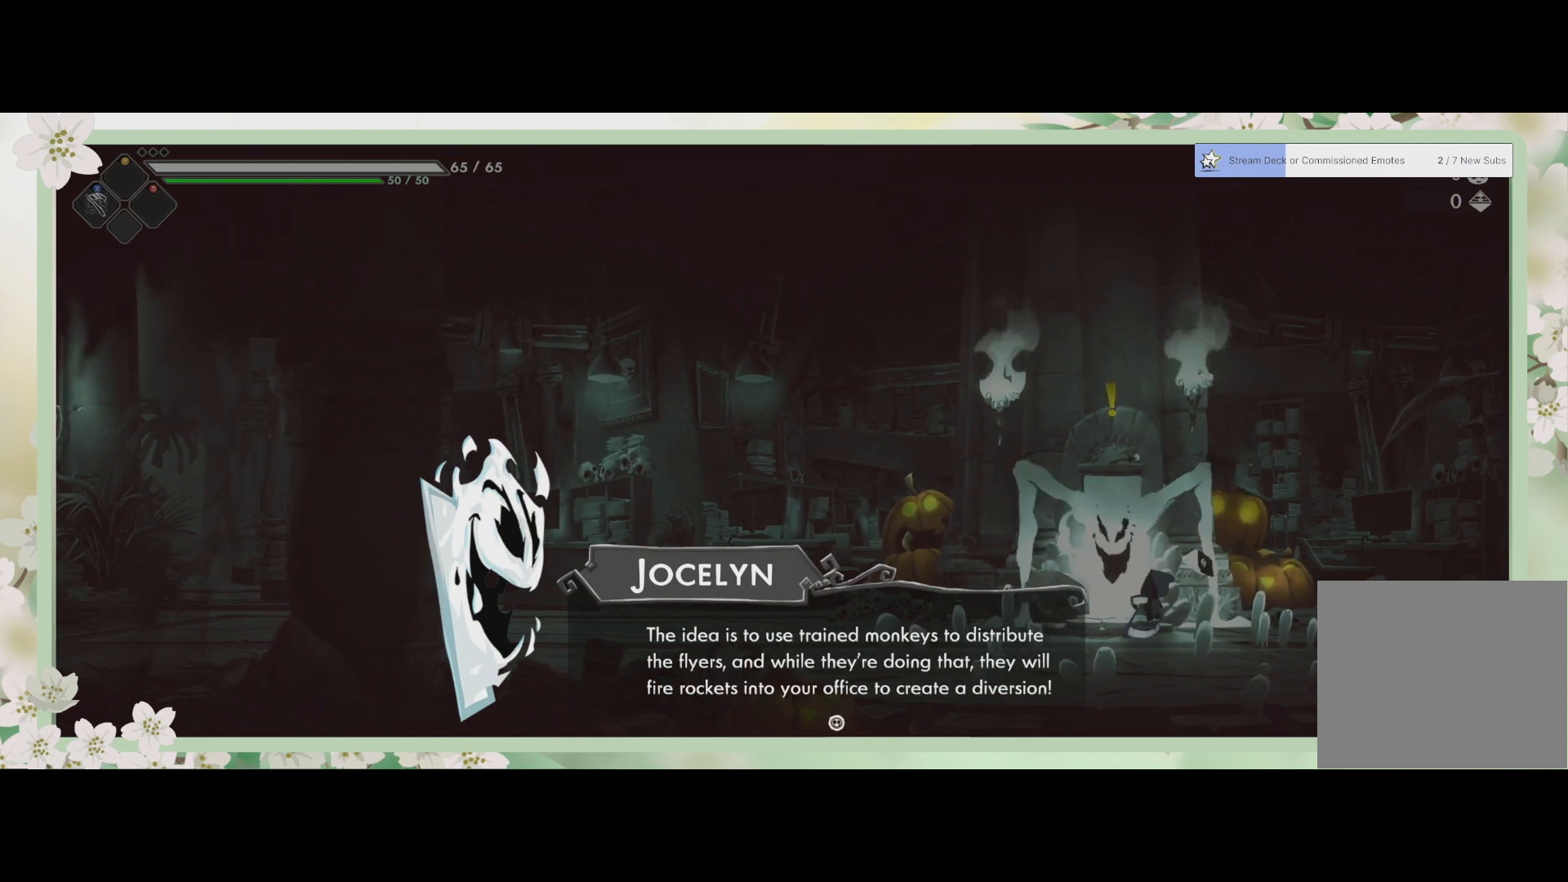
{"buttons": [], "left_stick": "center", "events": []}
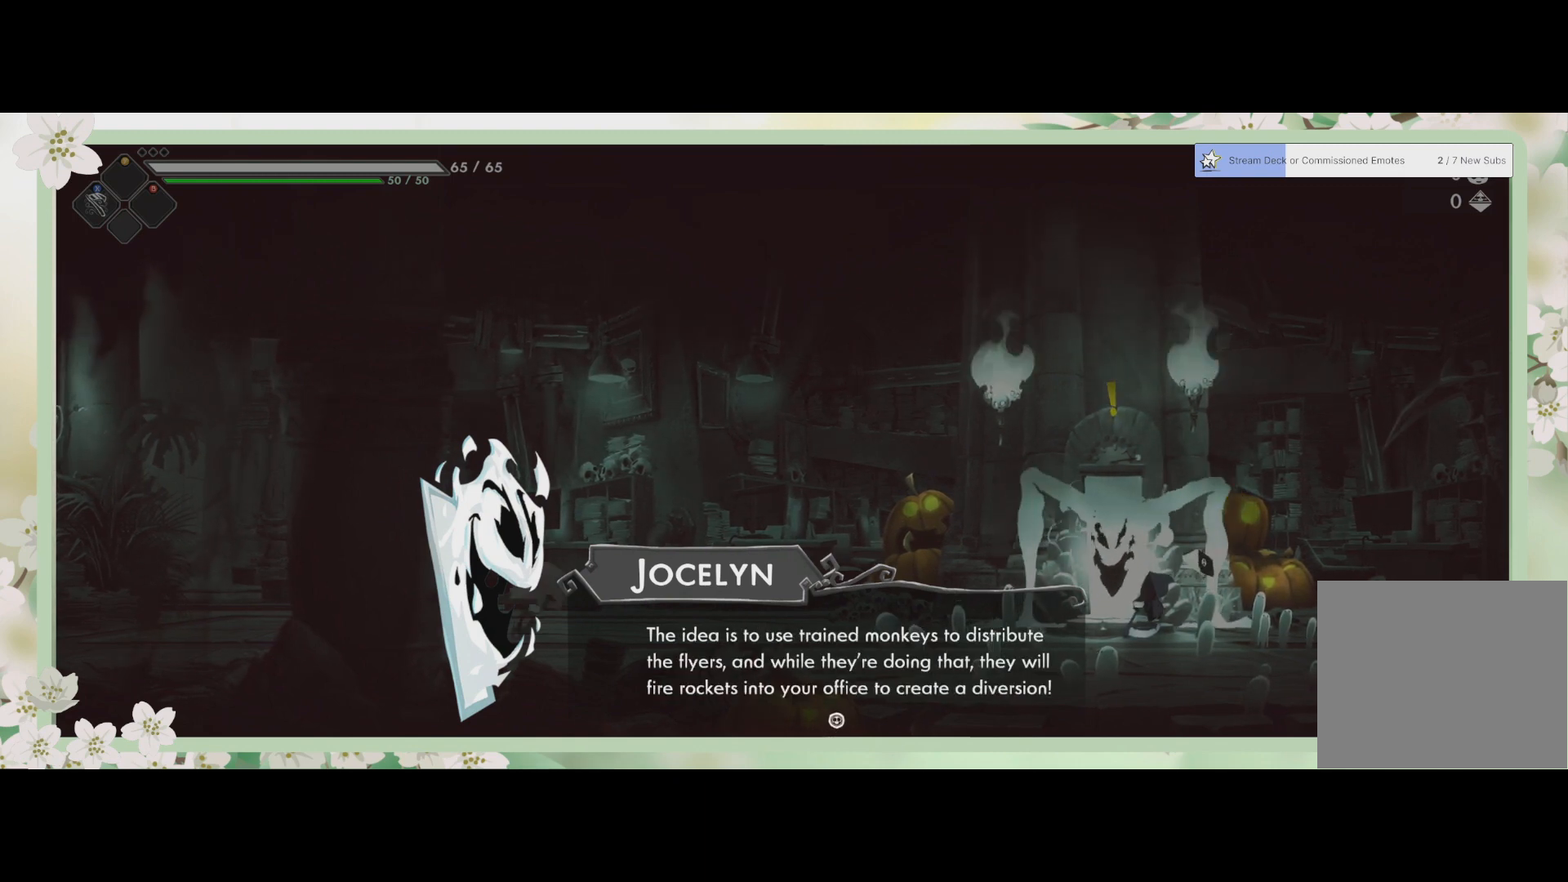
{"buttons": [], "left_stick": "center", "events": []}
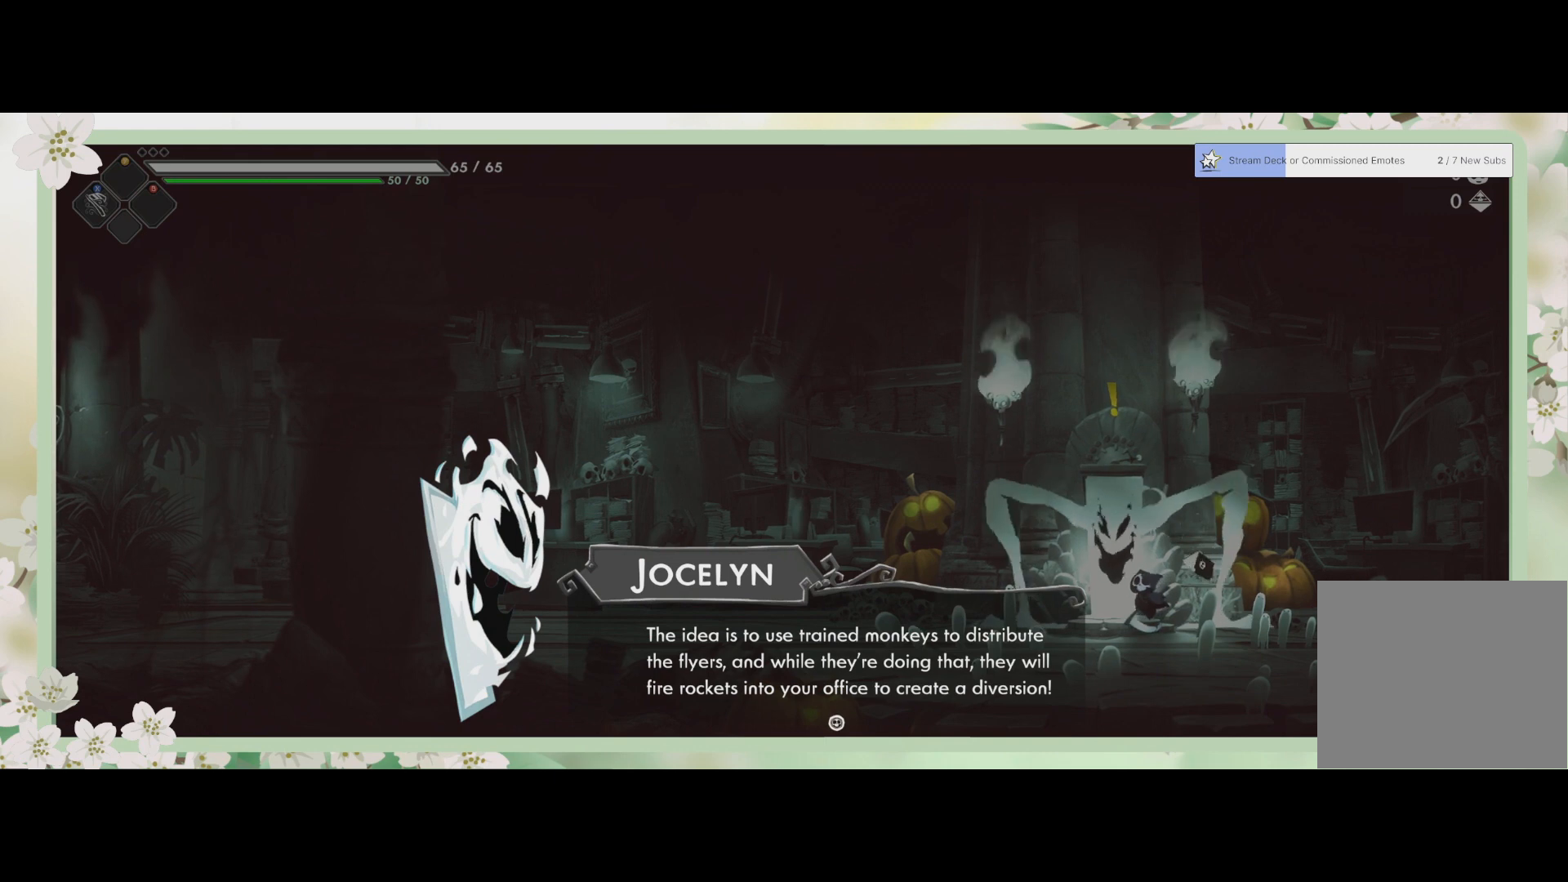
{"buttons": [], "left_stick": "center", "events": []}
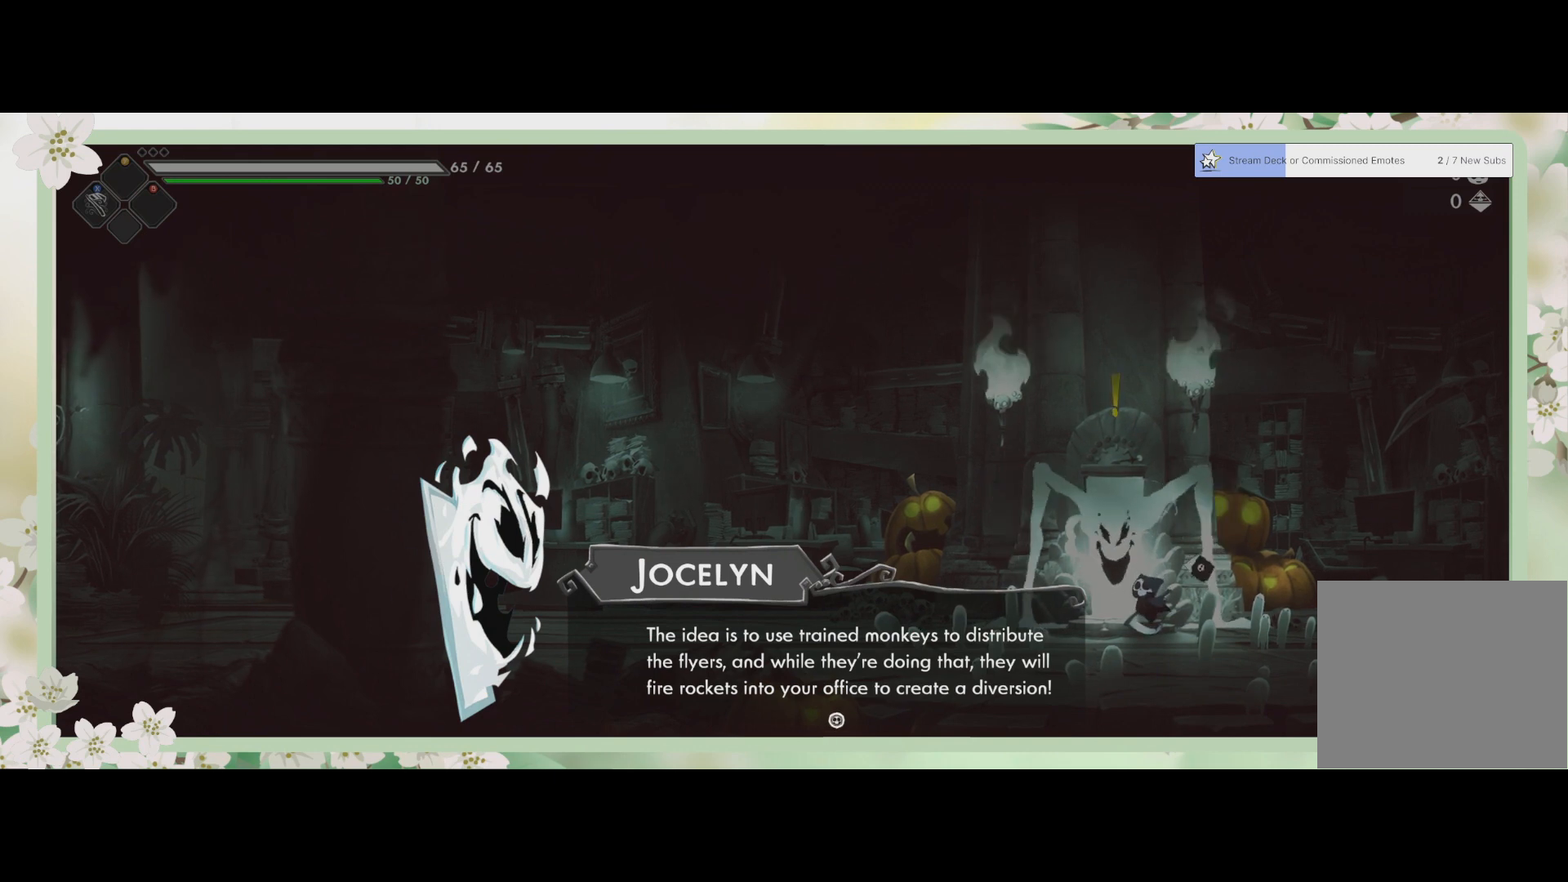
{"buttons": [], "left_stick": "center", "events": [[33, "CROSS", "down"], [133, "CROSS", "up"]]}
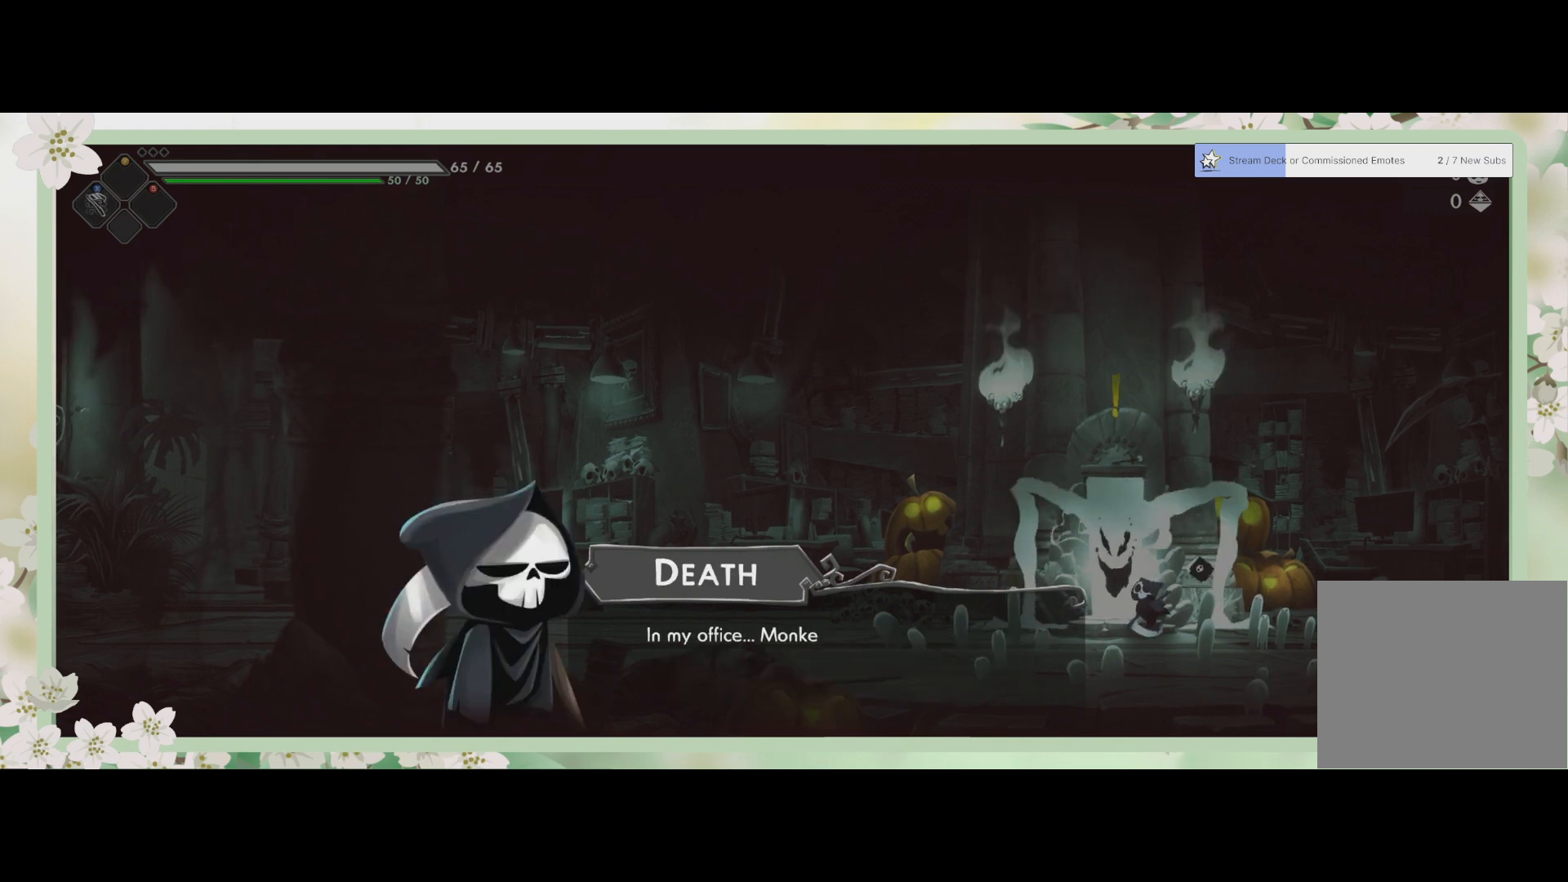
{"buttons": [], "left_stick": "center", "events": []}
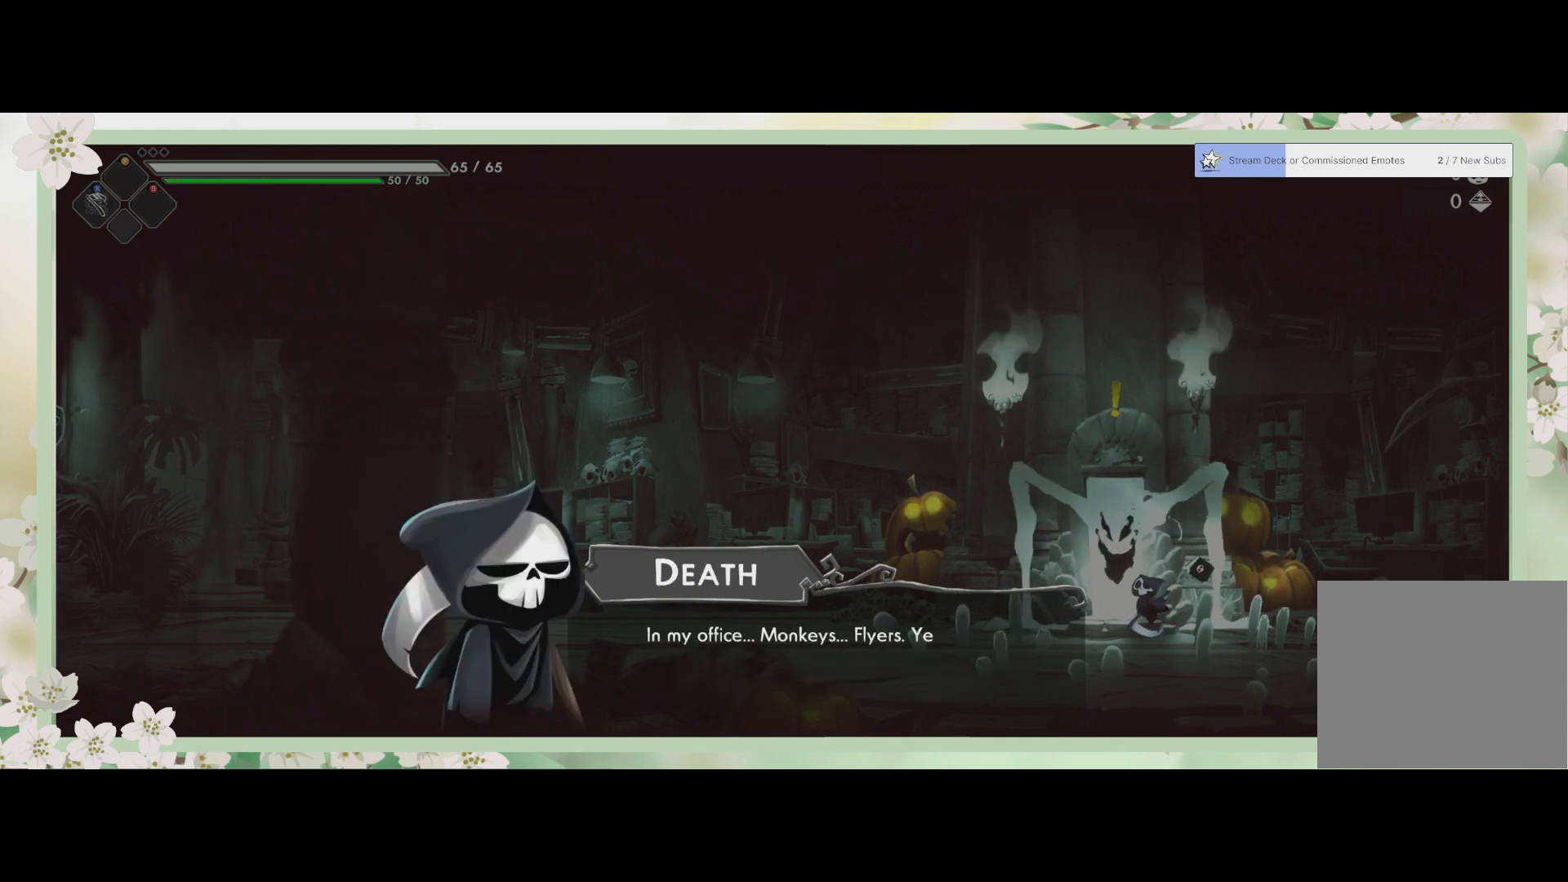
{"buttons": [], "left_stick": "center", "events": []}
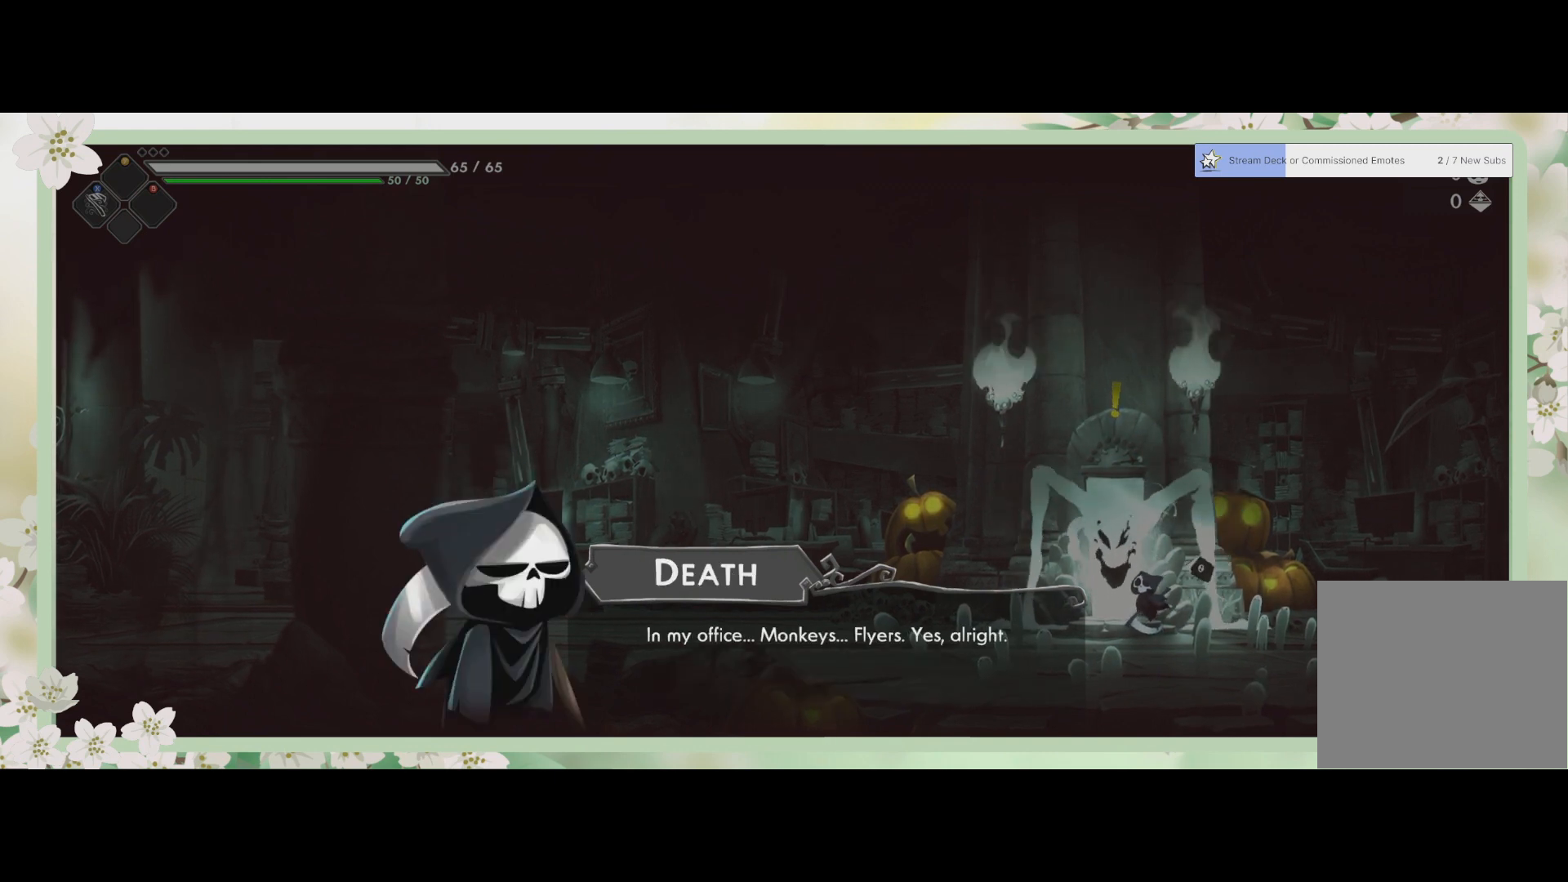
{"buttons": [], "left_stick": "center", "events": []}
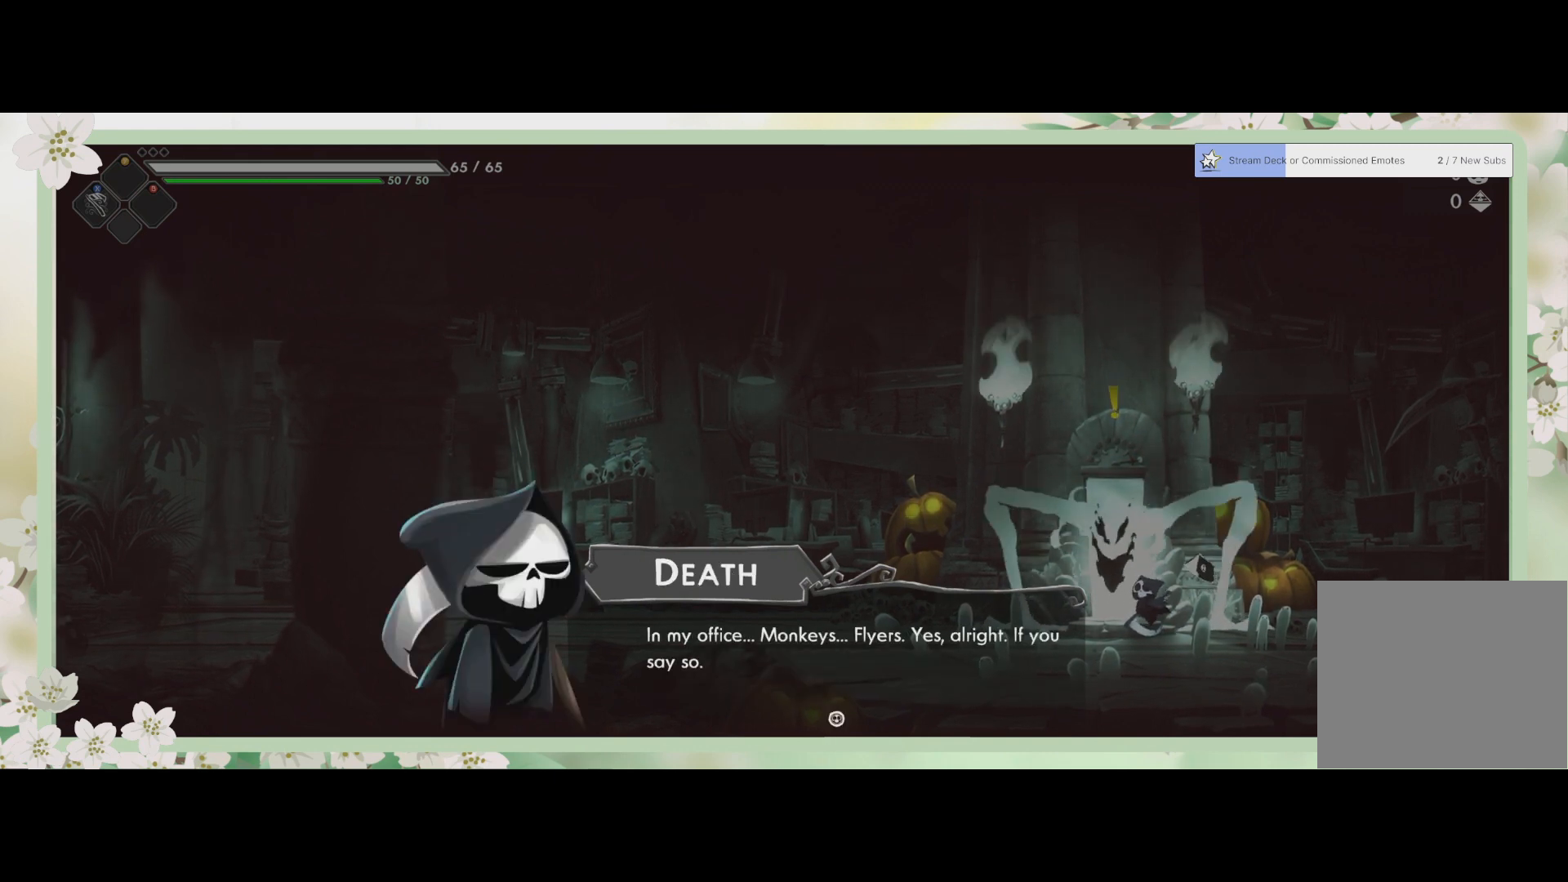
{"buttons": [], "left_stick": "center", "events": []}
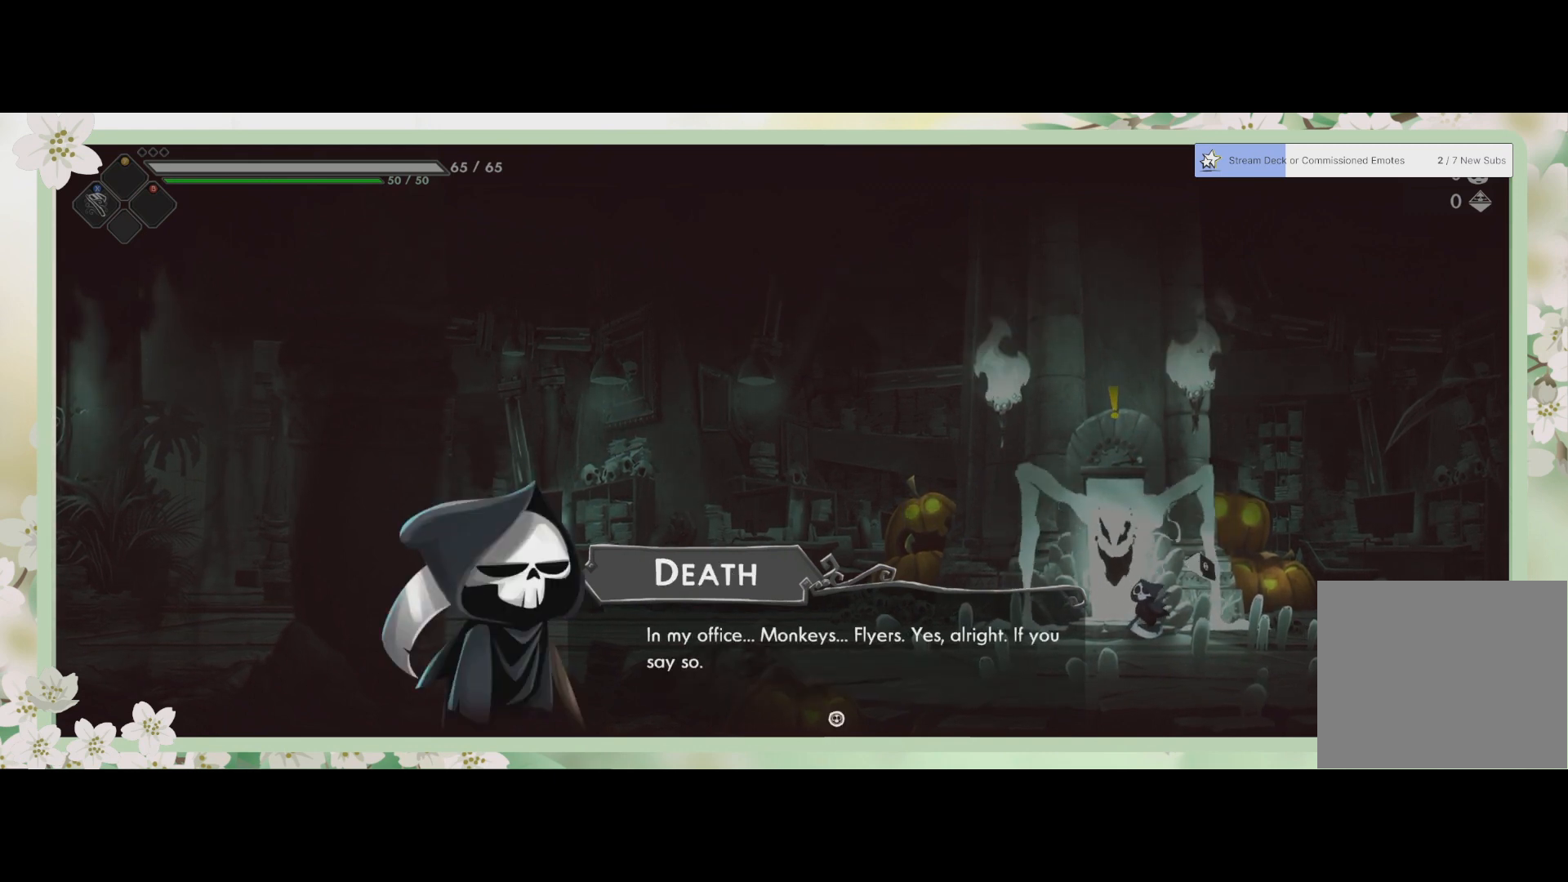
{"buttons": ["CROSS"], "left_stick": "center", "events": [[433, "CROSS", "down"]]}
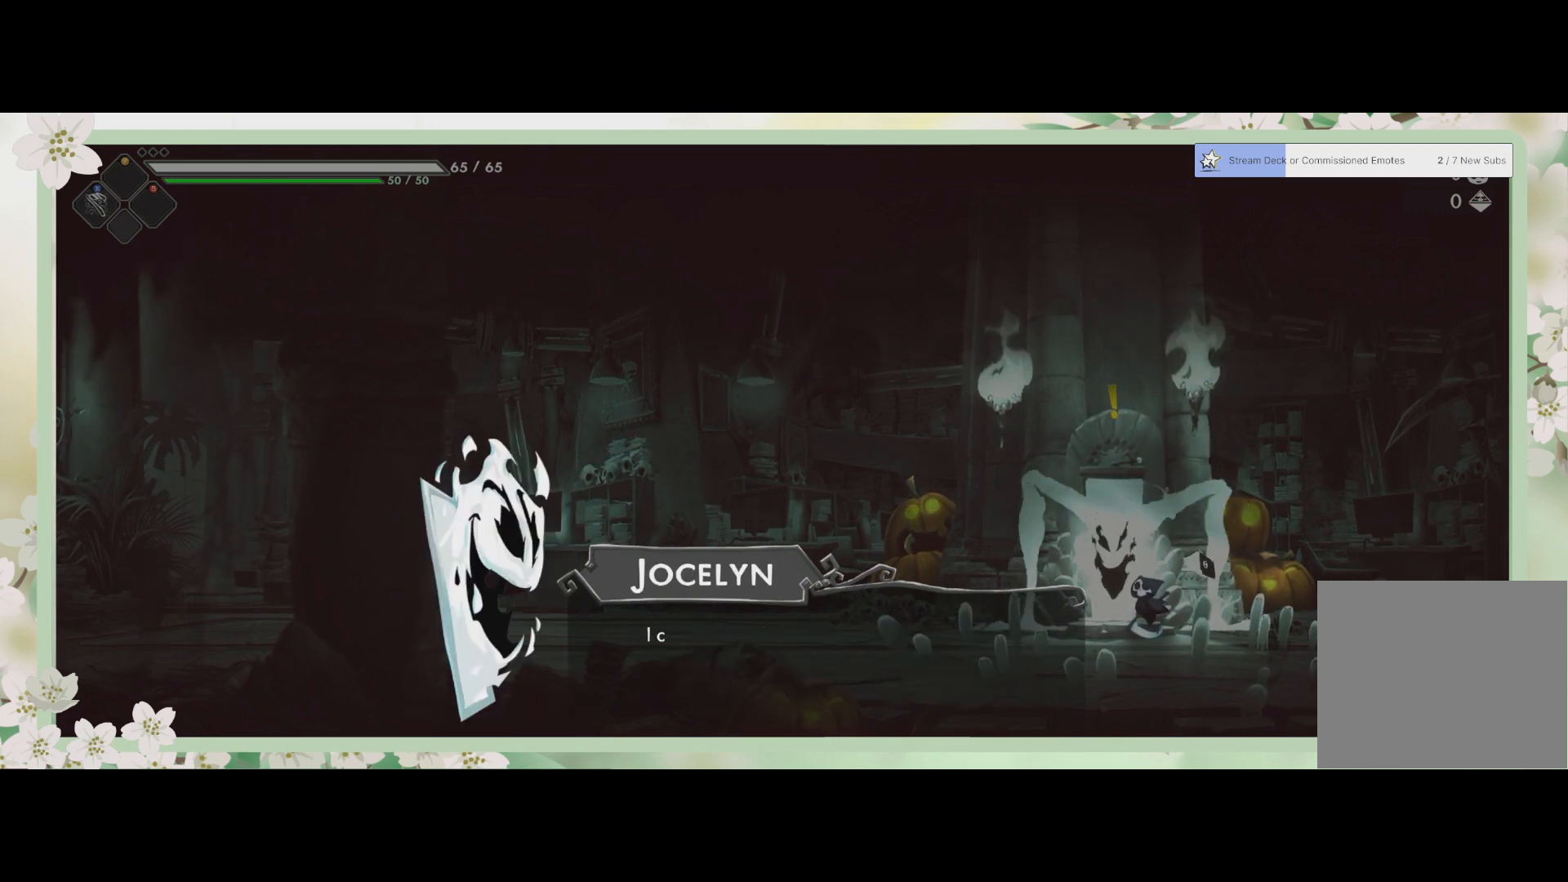
{"buttons": [], "left_stick": "center", "events": [[33, "CROSS", "up"]]}
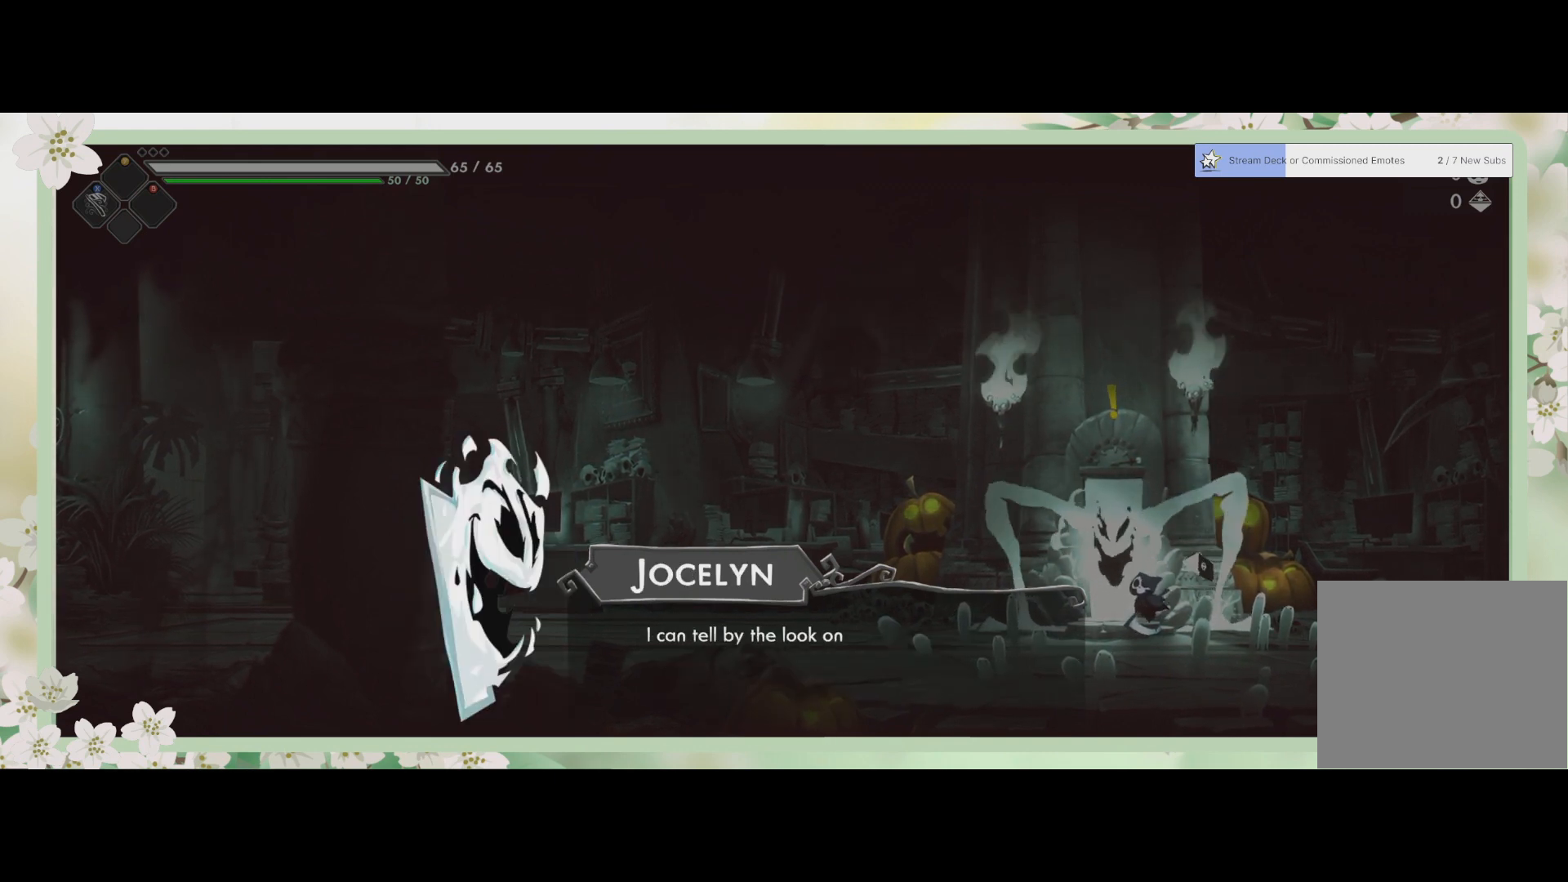
{"buttons": [], "left_stick": "center", "events": [[133, "CROSS", "down"], [267, "CROSS", "up"]]}
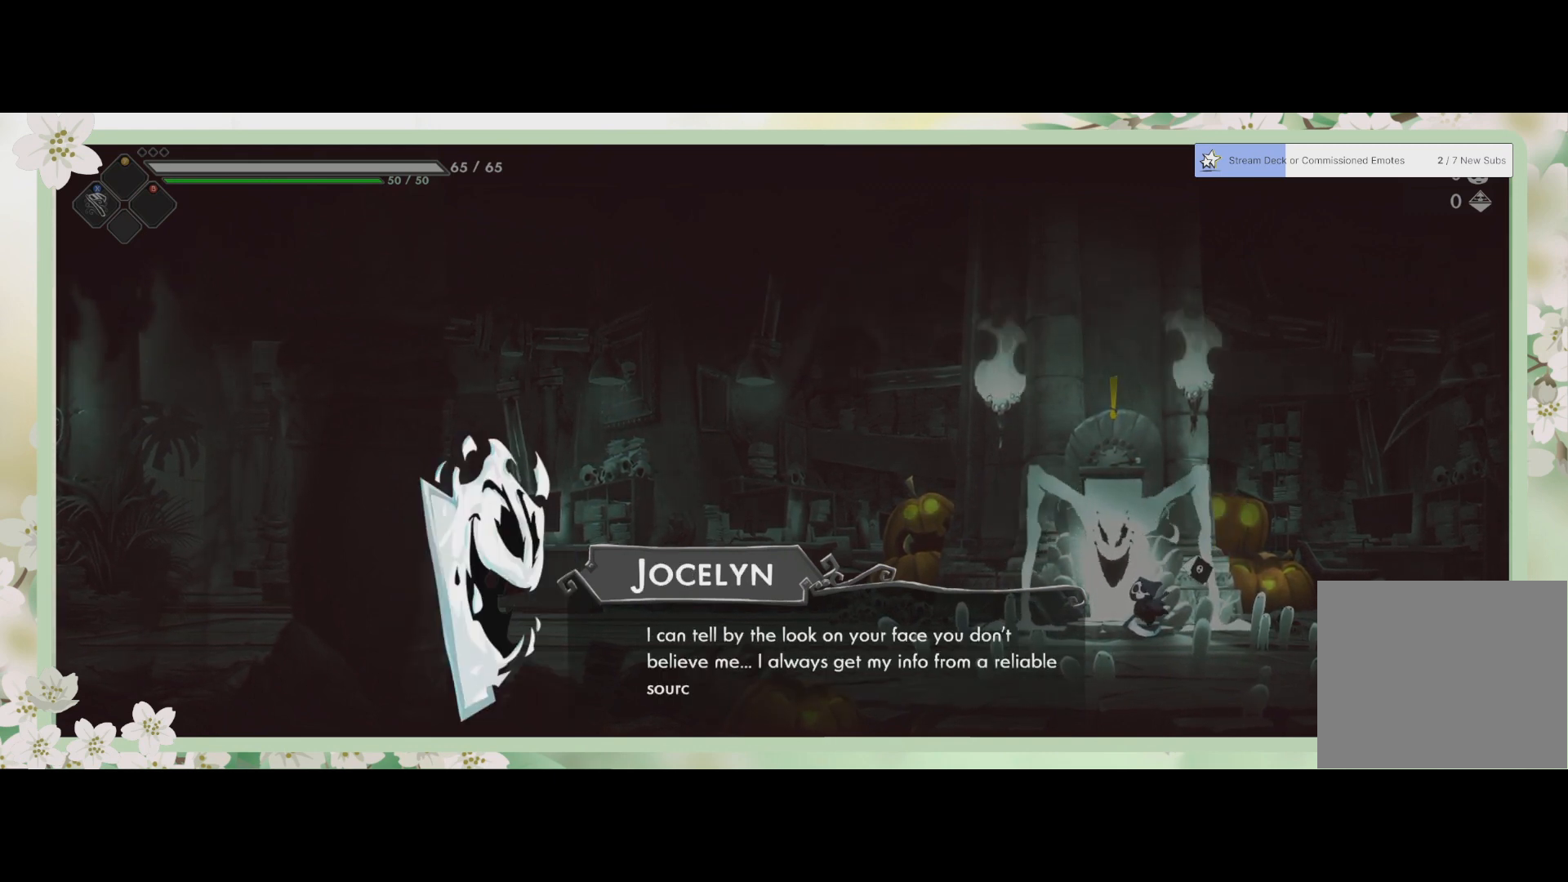
{"buttons": [], "left_stick": "center", "events": []}
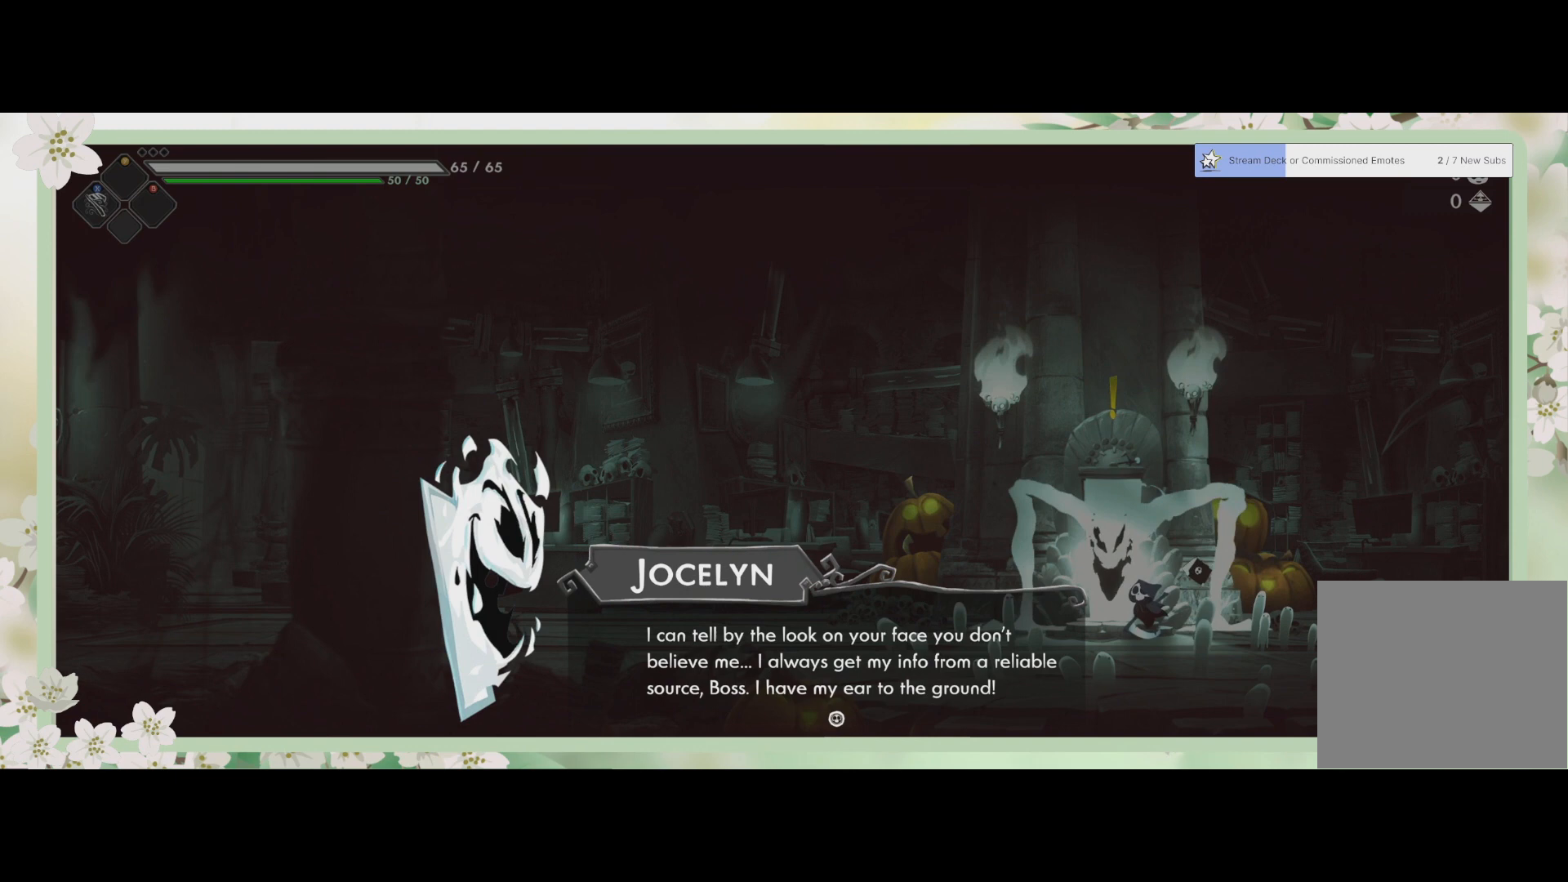
{"buttons": [], "left_stick": "center", "events": []}